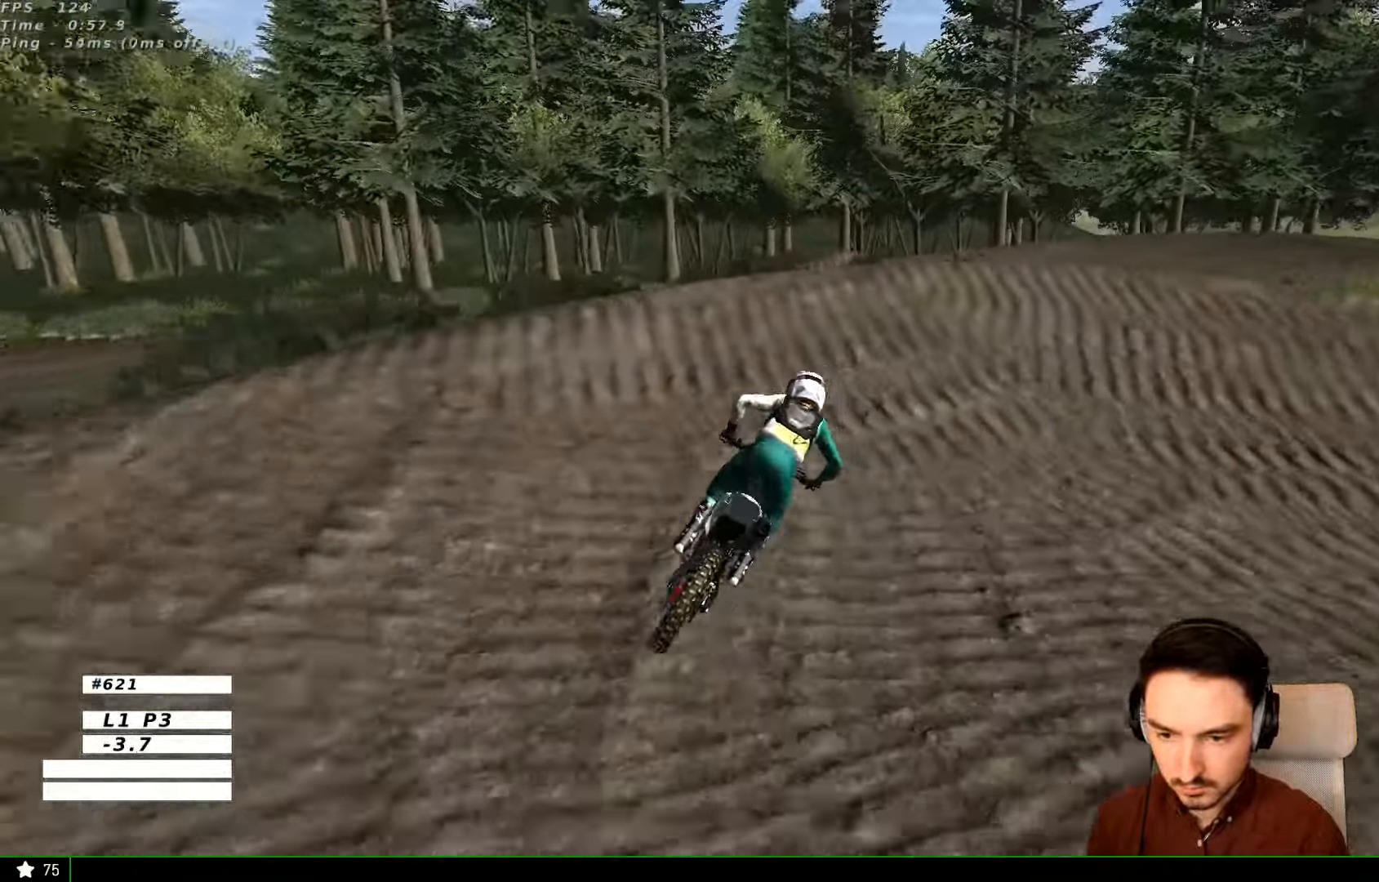
Gameplay with a controller (Xbox layout); each line is a JSON object with the inputs held at the frame after it (dt_ms = milliseconds from this image to that frame). "events" lists button and stick changes between this image and that frame as [ms after this image, input, new state], when the widget could be followed in between. Not read: L3 R3.
{"dt_ms": 500, "buttons": [], "left_stick": "right", "right_stick": "center", "events": [[33, "left_stick", "right"], [100, "L2", "down"], [100, "X", "up"], [200, "A", "down"], [333, "A", "up"], [400, "L2", "up"]]}
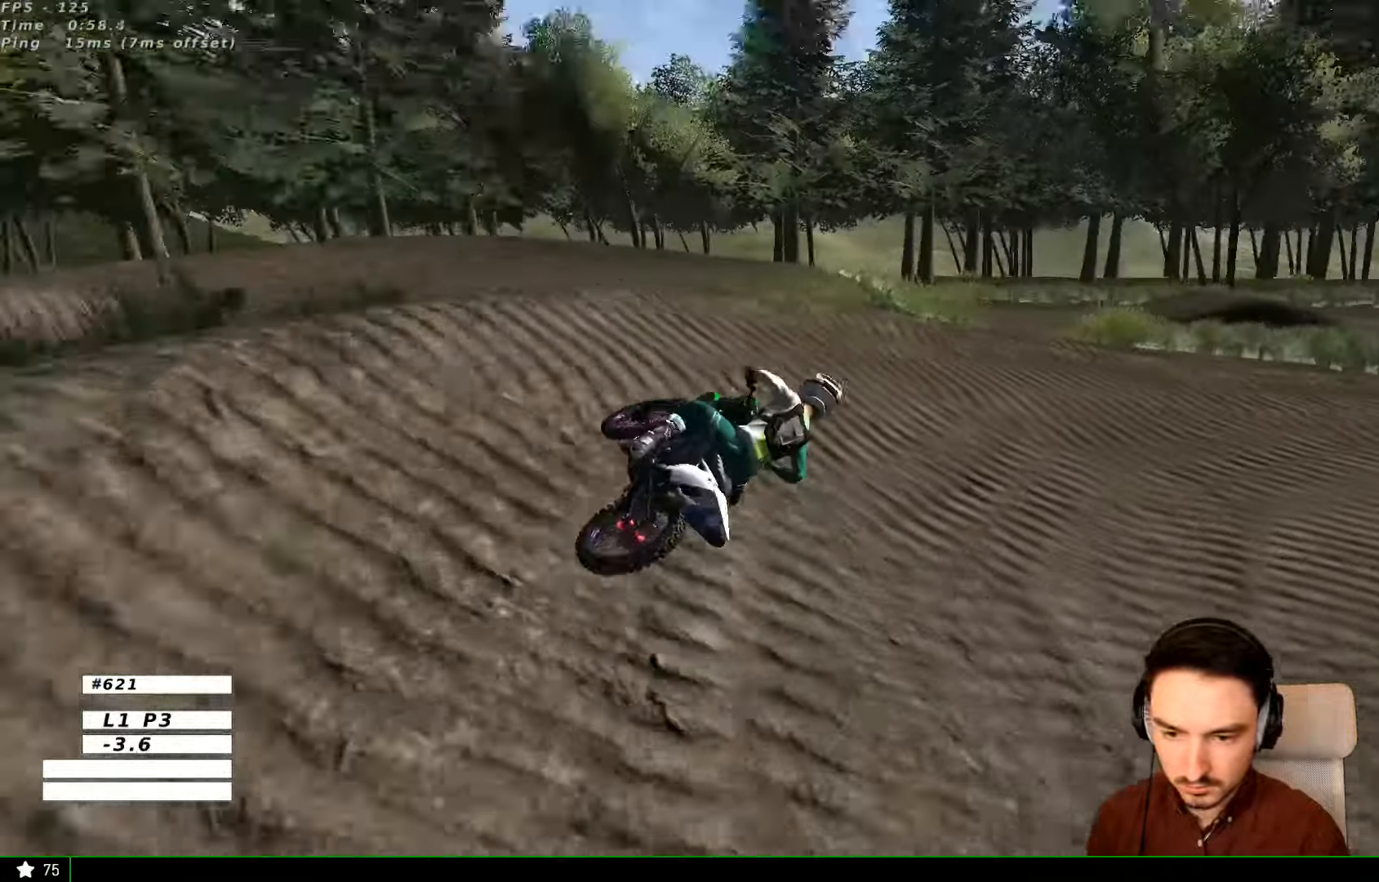
{"dt_ms": 500, "buttons": ["L1", "R2"], "left_stick": "left", "right_stick": "center", "events": [[100, "R2", "down"], [267, "L1", "down"], [333, "left_stick", "center"], [500, "left_stick", "left"]]}
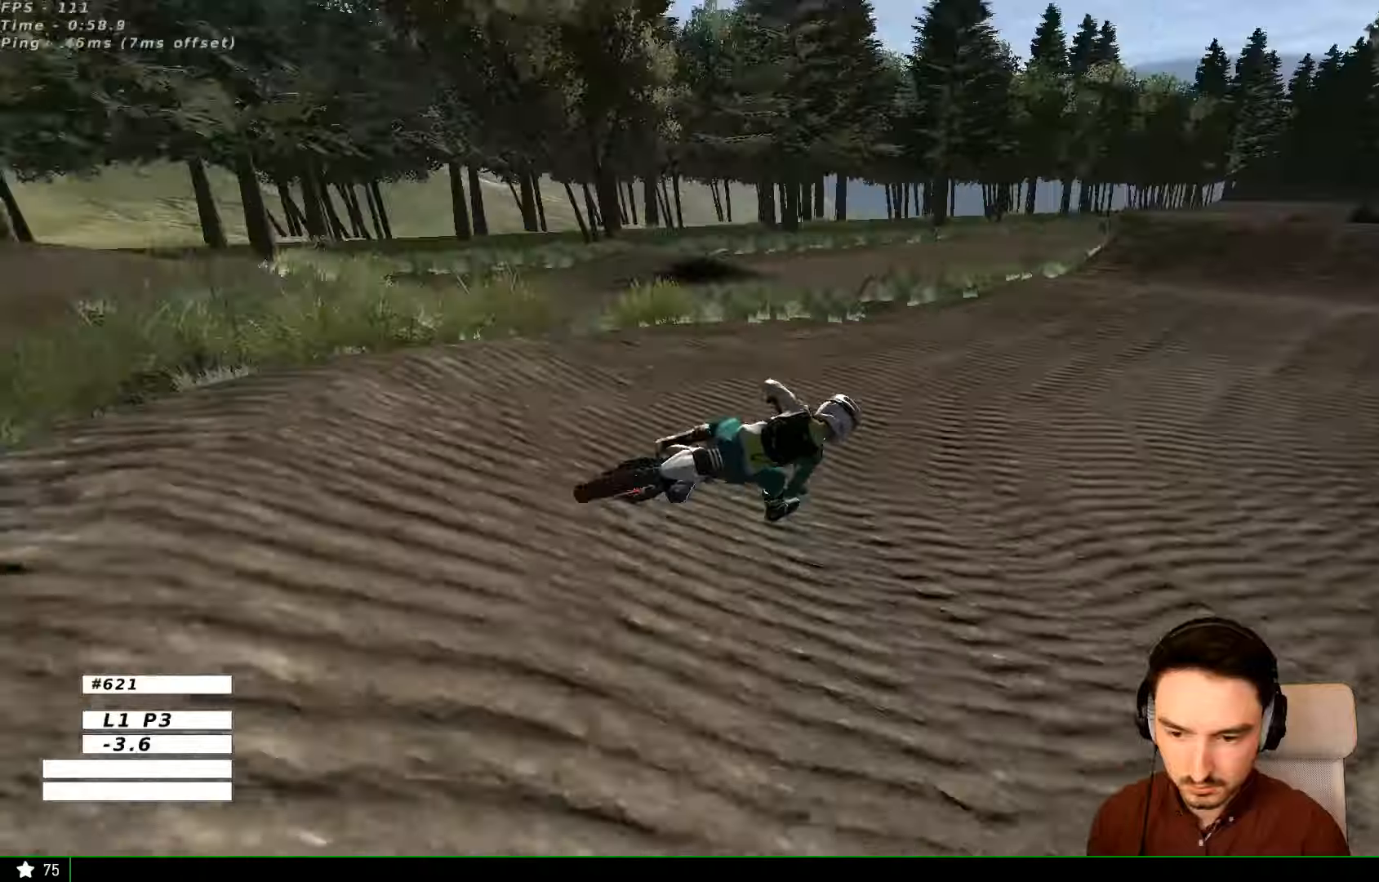
{"dt_ms": 500, "buttons": ["R2"], "left_stick": "left", "right_stick": "center", "events": [[133, "left_stick", "center"], [233, "B", "down"], [300, "B", "up"], [400, "left_stick", "left"], [433, "L1", "up"]]}
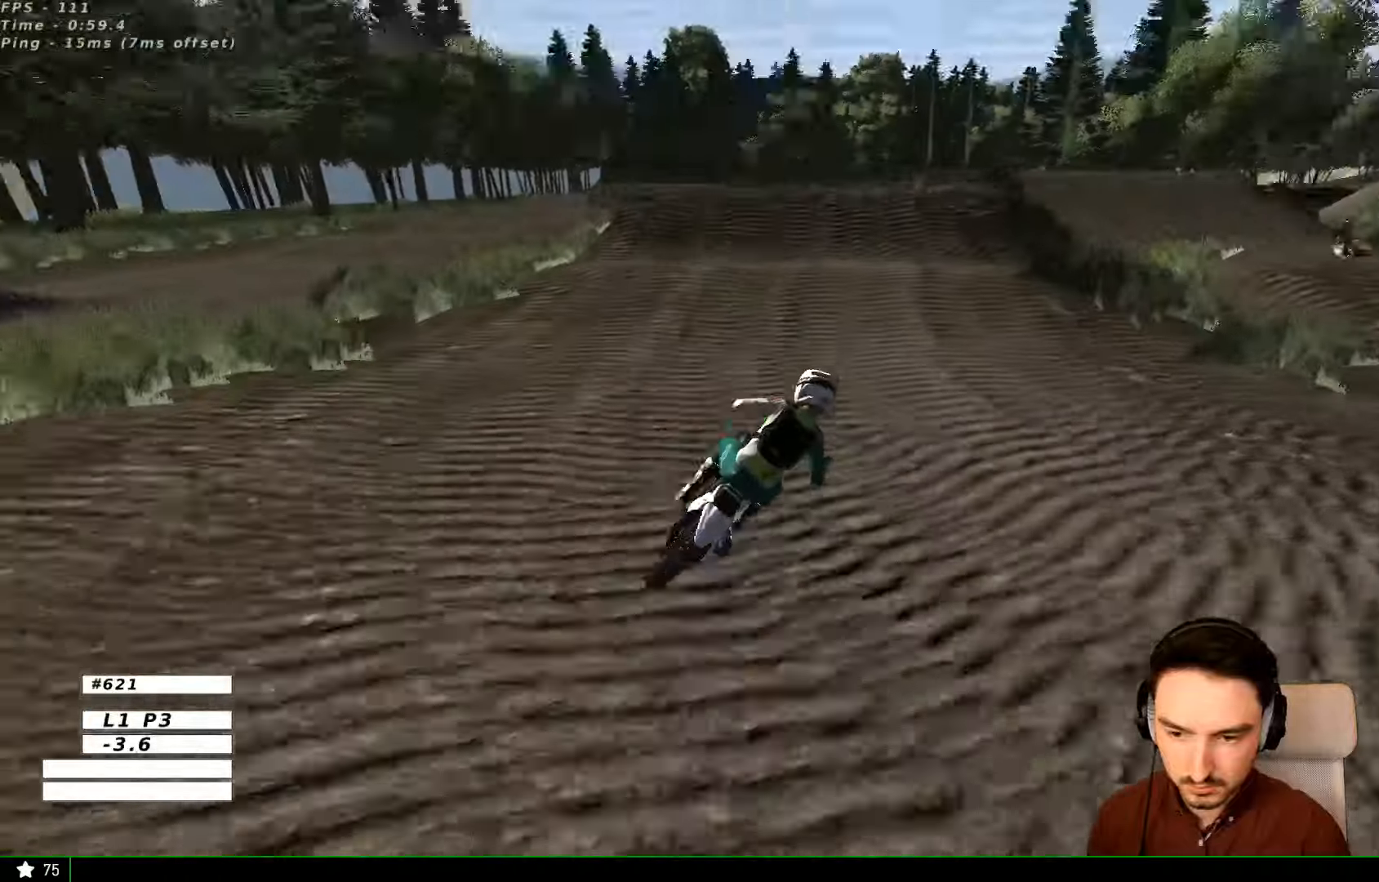
{"dt_ms": 1000, "buttons": ["R2"], "left_stick": "down", "right_stick": "center"}
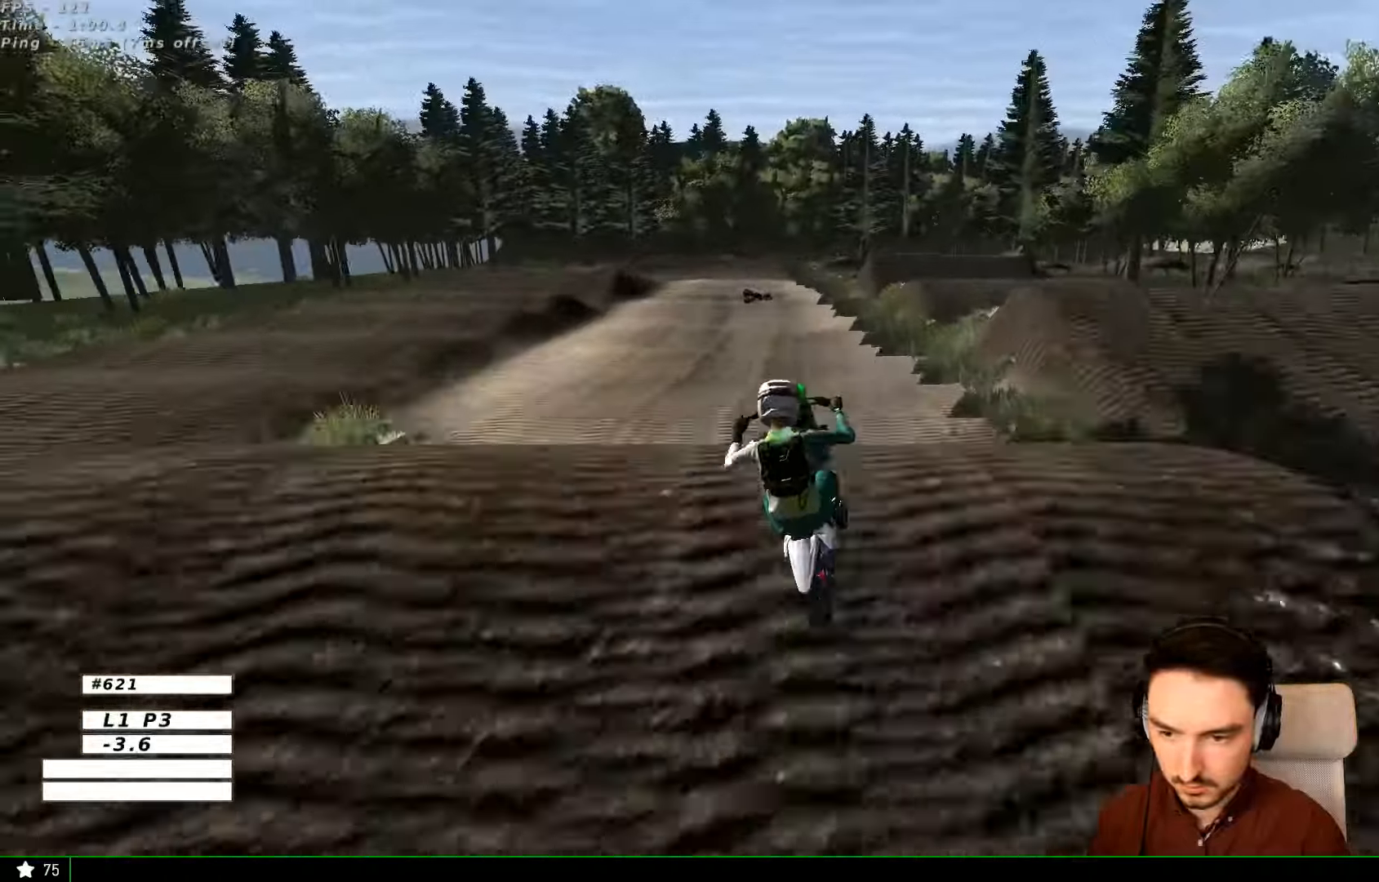
{"dt_ms": 500, "buttons": [], "left_stick": "down-right", "right_stick": "center", "events": [[200, "R2", "up"], [200, "left_stick", "down-left"], [500, "left_stick", "down-right"]]}
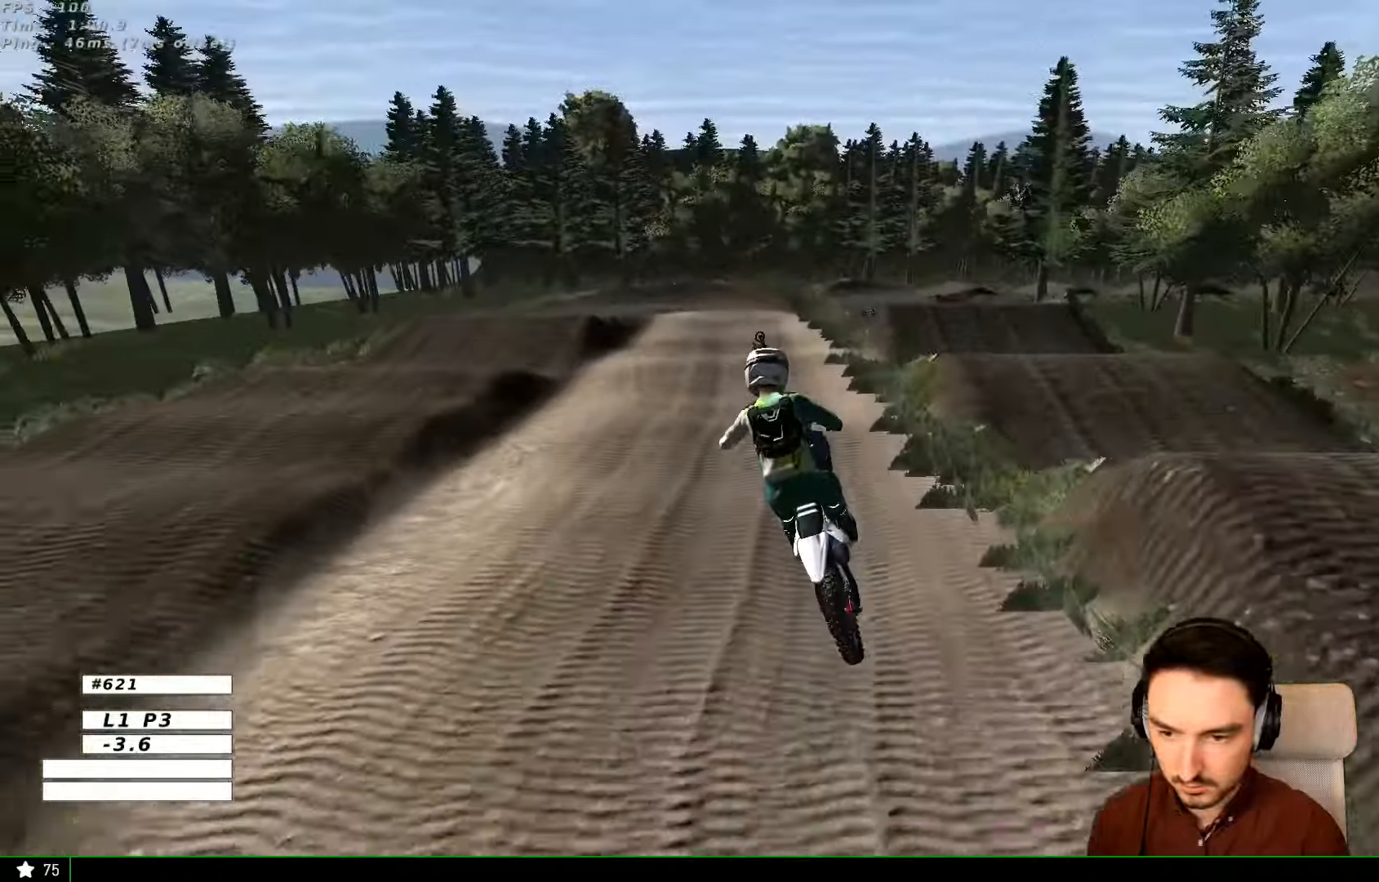
{"dt_ms": 500, "buttons": ["R2"], "left_stick": "center", "right_stick": "center", "events": [[33, "A", "down"], [100, "left_stick", "right"], [266, "A", "up"], [300, "left_stick", "center"], [500, "R2", "down"]]}
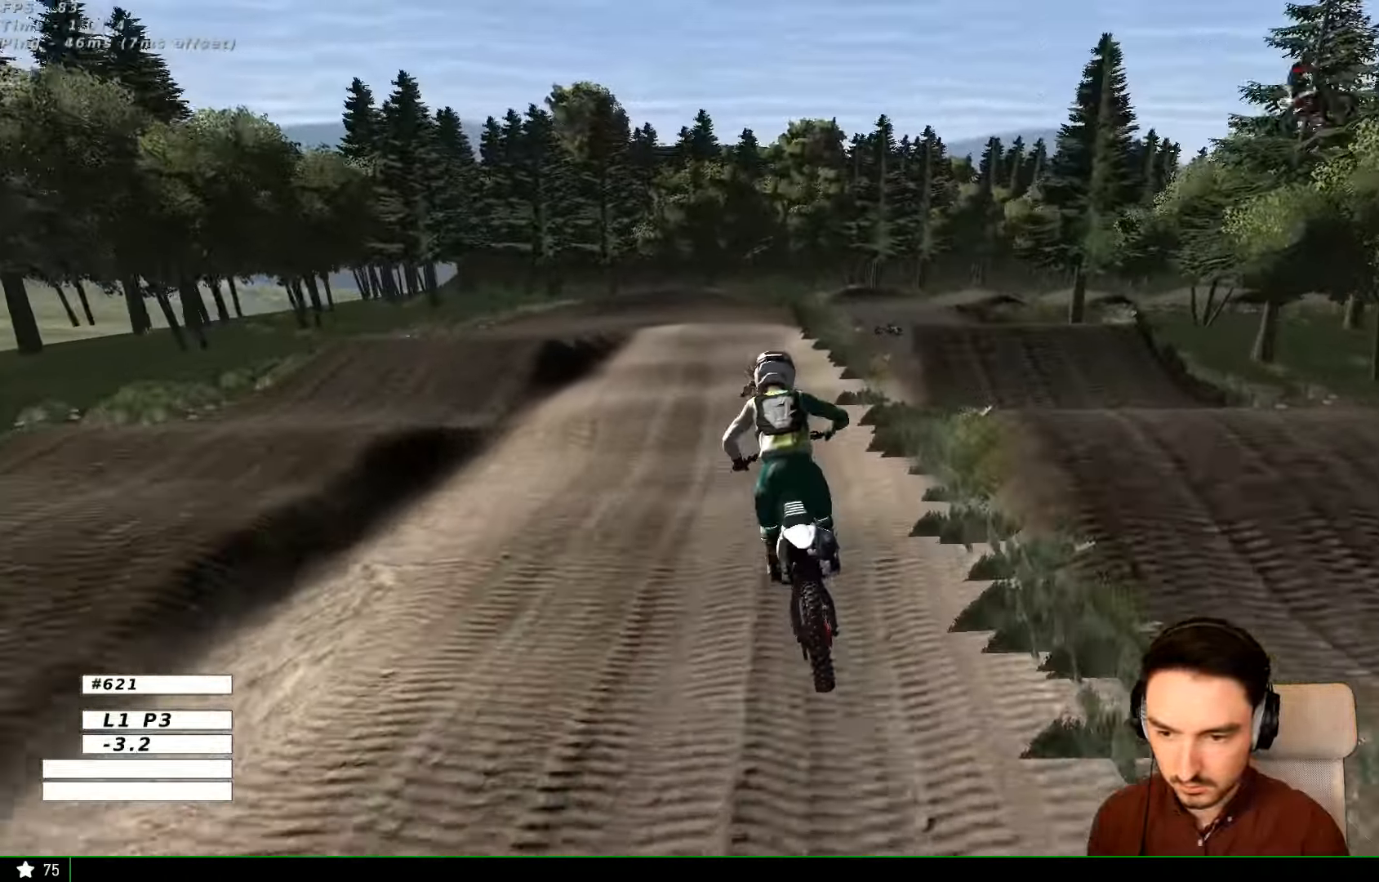
{"dt_ms": 500, "buttons": [], "left_stick": "right", "right_stick": "center", "events": [[233, "R2", "up"], [366, "left_stick", "right"]]}
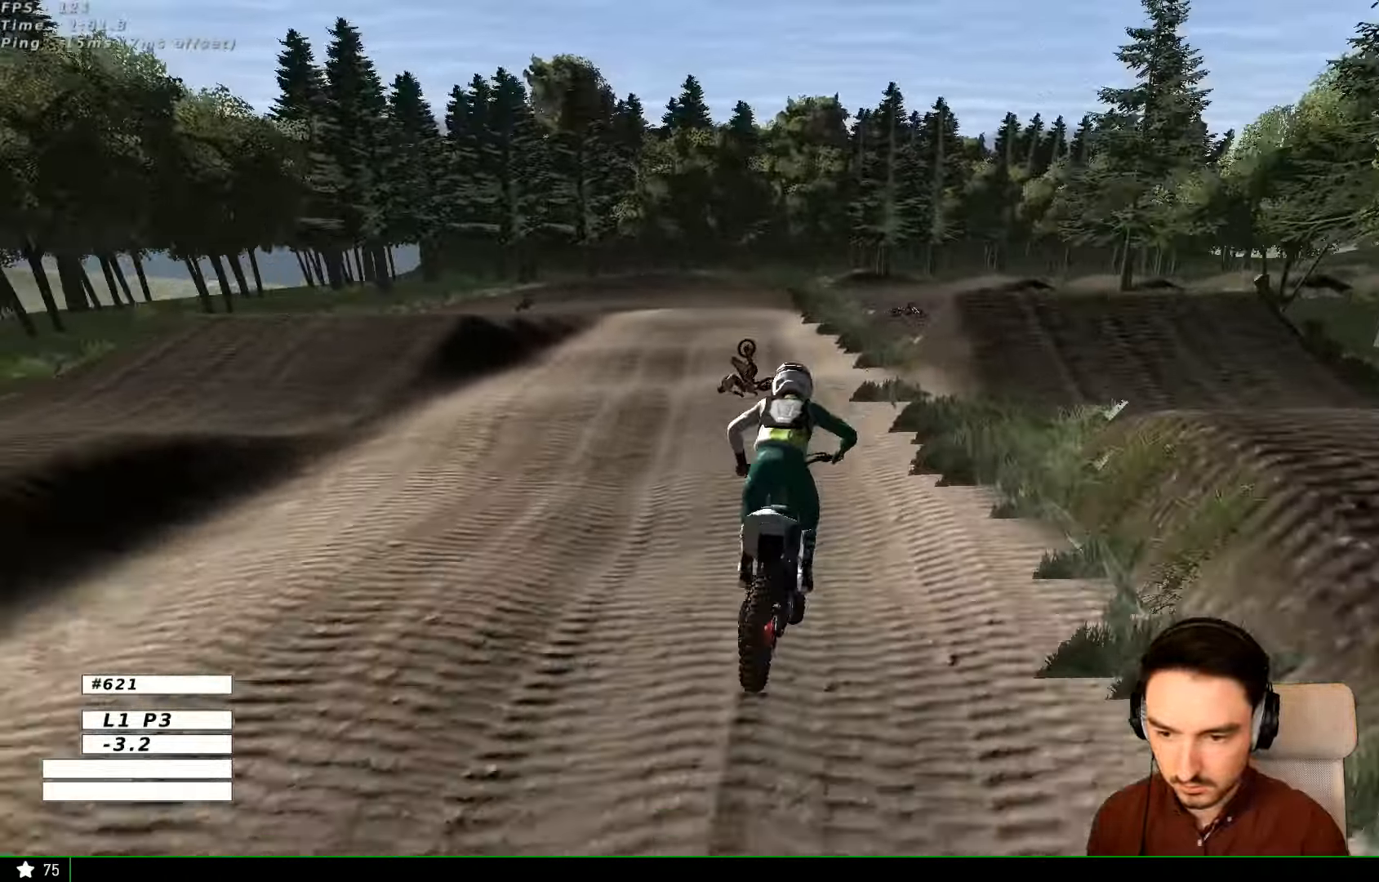
{"dt_ms": 500, "buttons": ["R2"], "left_stick": "left", "right_stick": "center", "events": [[366, "R2", "down"], [400, "left_stick", "left"]]}
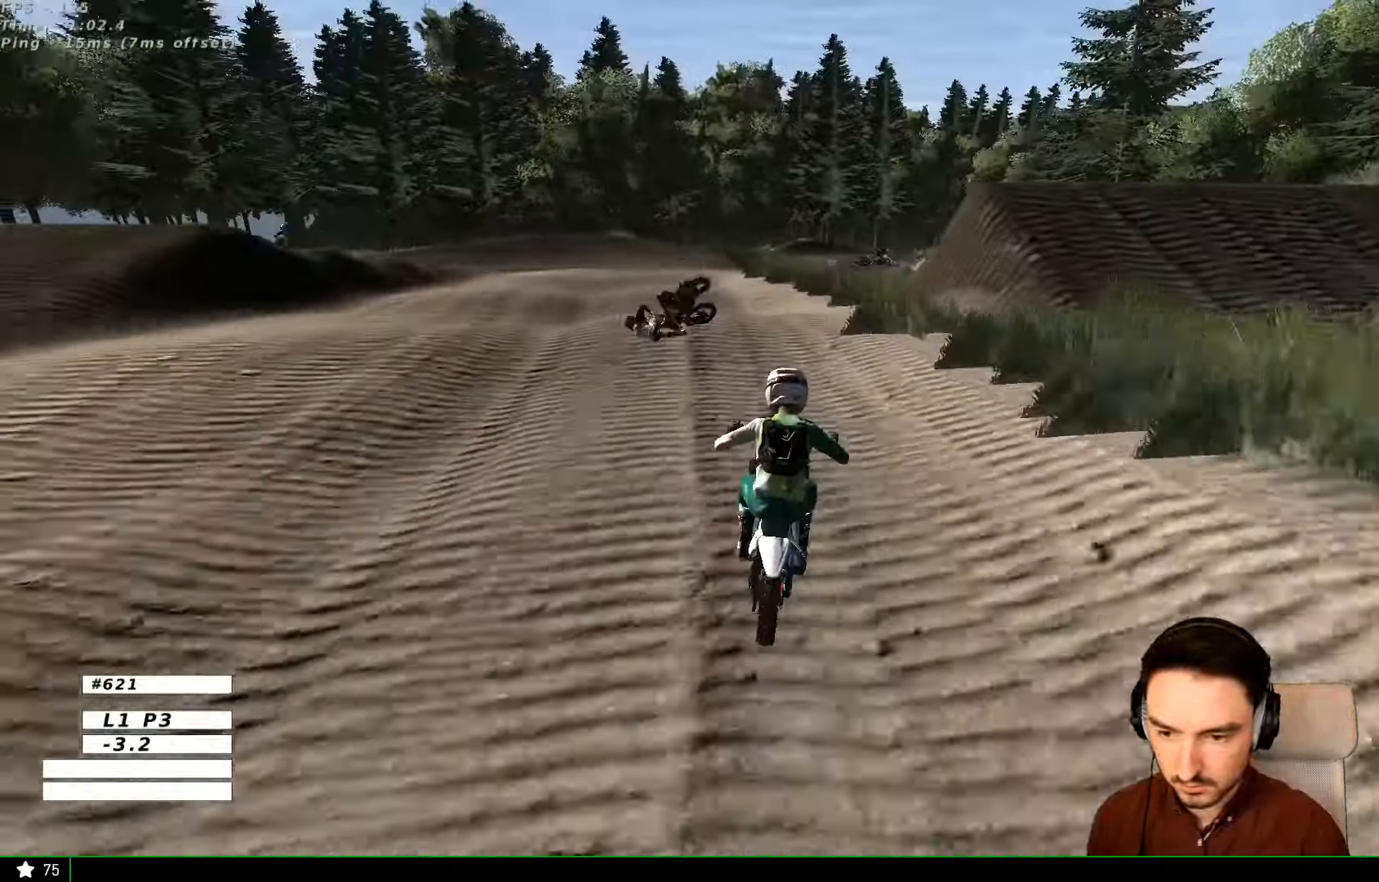
{"dt_ms": 500, "buttons": [], "left_stick": "down-left", "right_stick": "center", "events": [[100, "R2", "up"], [200, "left_stick", "center"], [300, "R2", "down"], [300, "left_stick", "down-left"], [400, "R2", "up"]]}
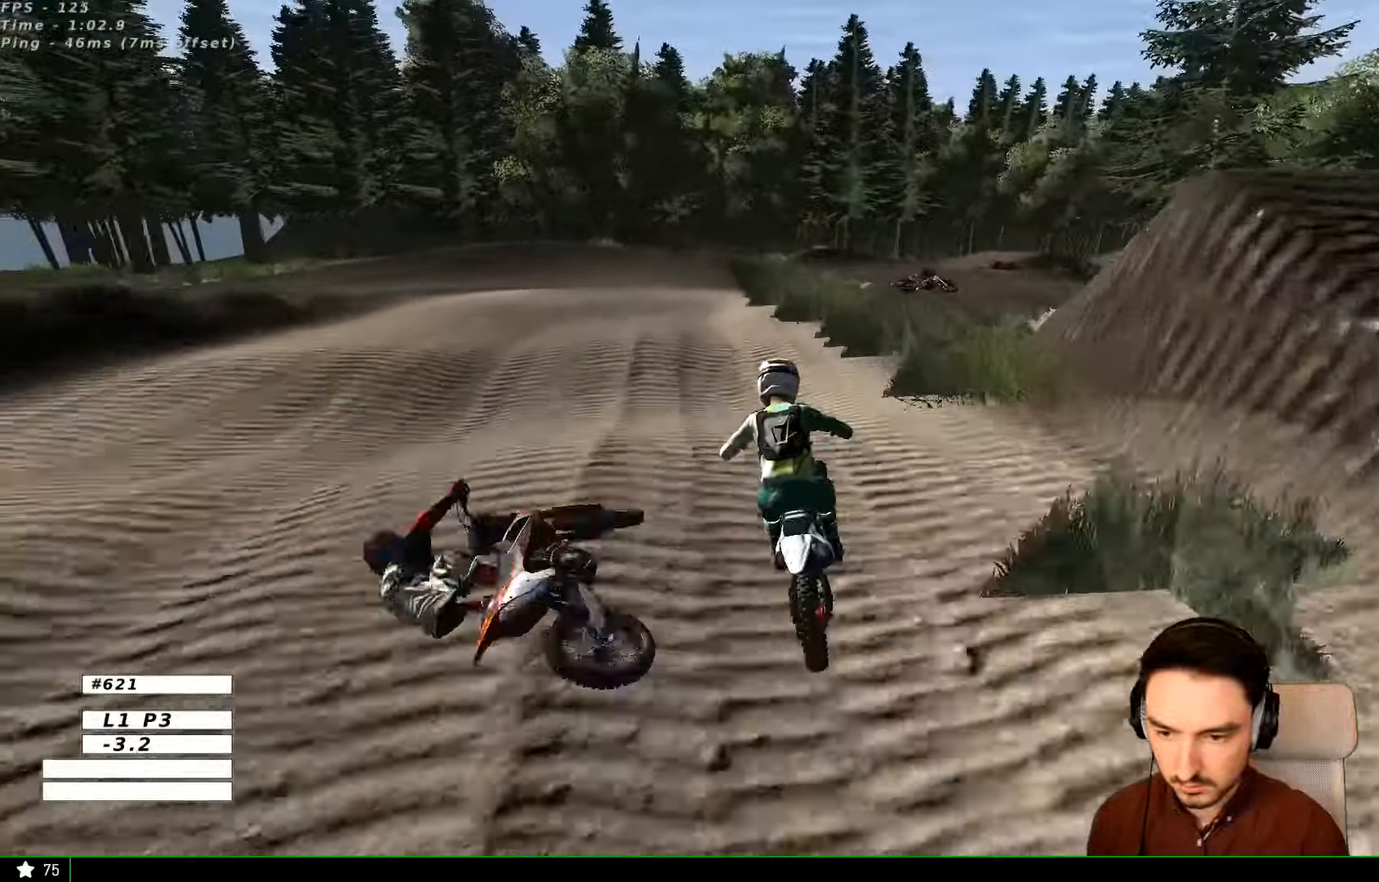
{"dt_ms": 500, "buttons": ["R2"], "left_stick": "center", "right_stick": "center", "events": [[366, "R2", "down"], [400, "left_stick", "center"]]}
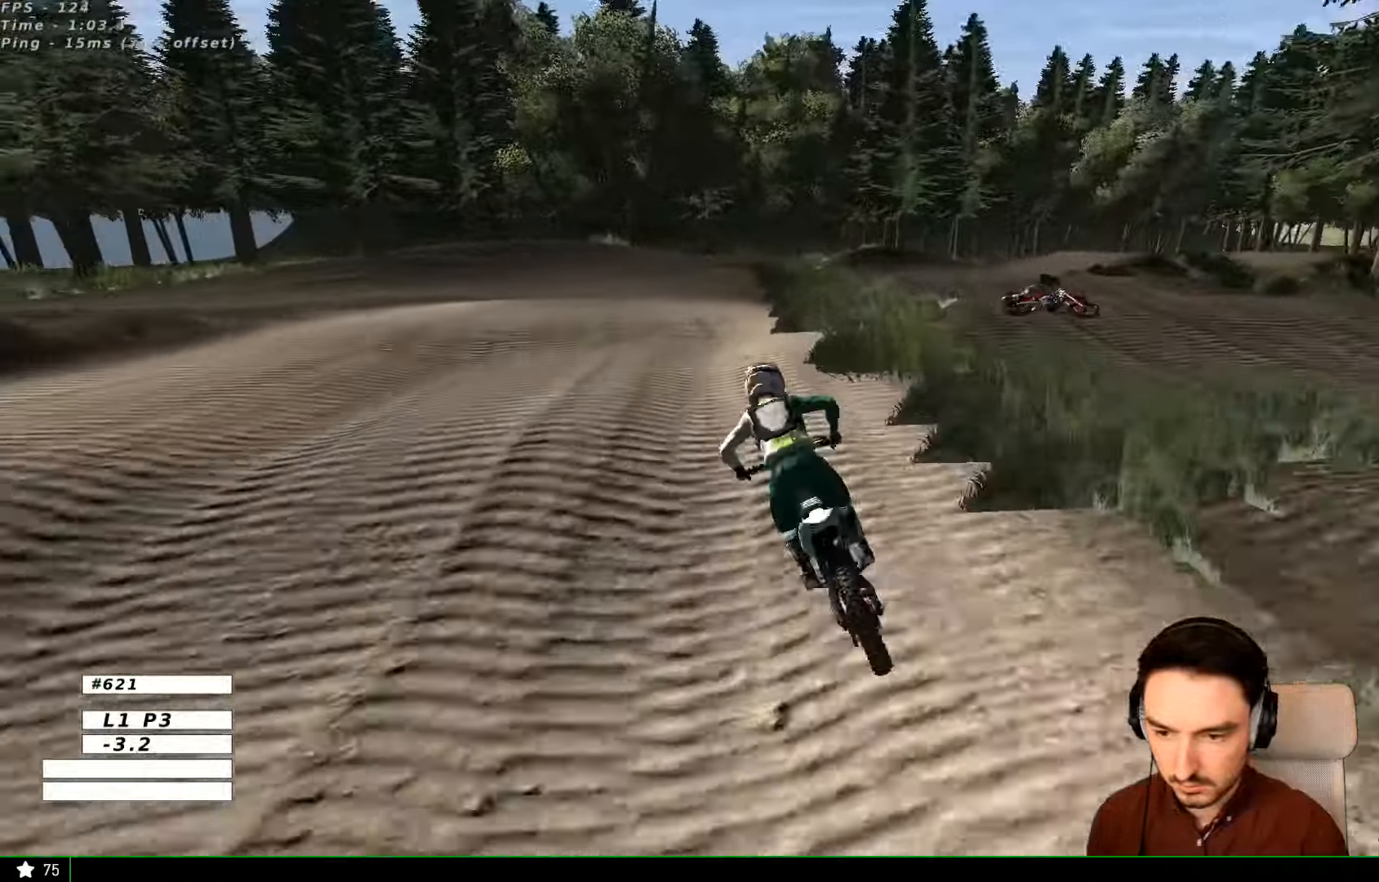
{"dt_ms": 500, "buttons": [], "left_stick": "center", "right_stick": "center", "events": [[200, "left_stick", "down-left"], [333, "left_stick", "center"], [400, "R2", "up"]]}
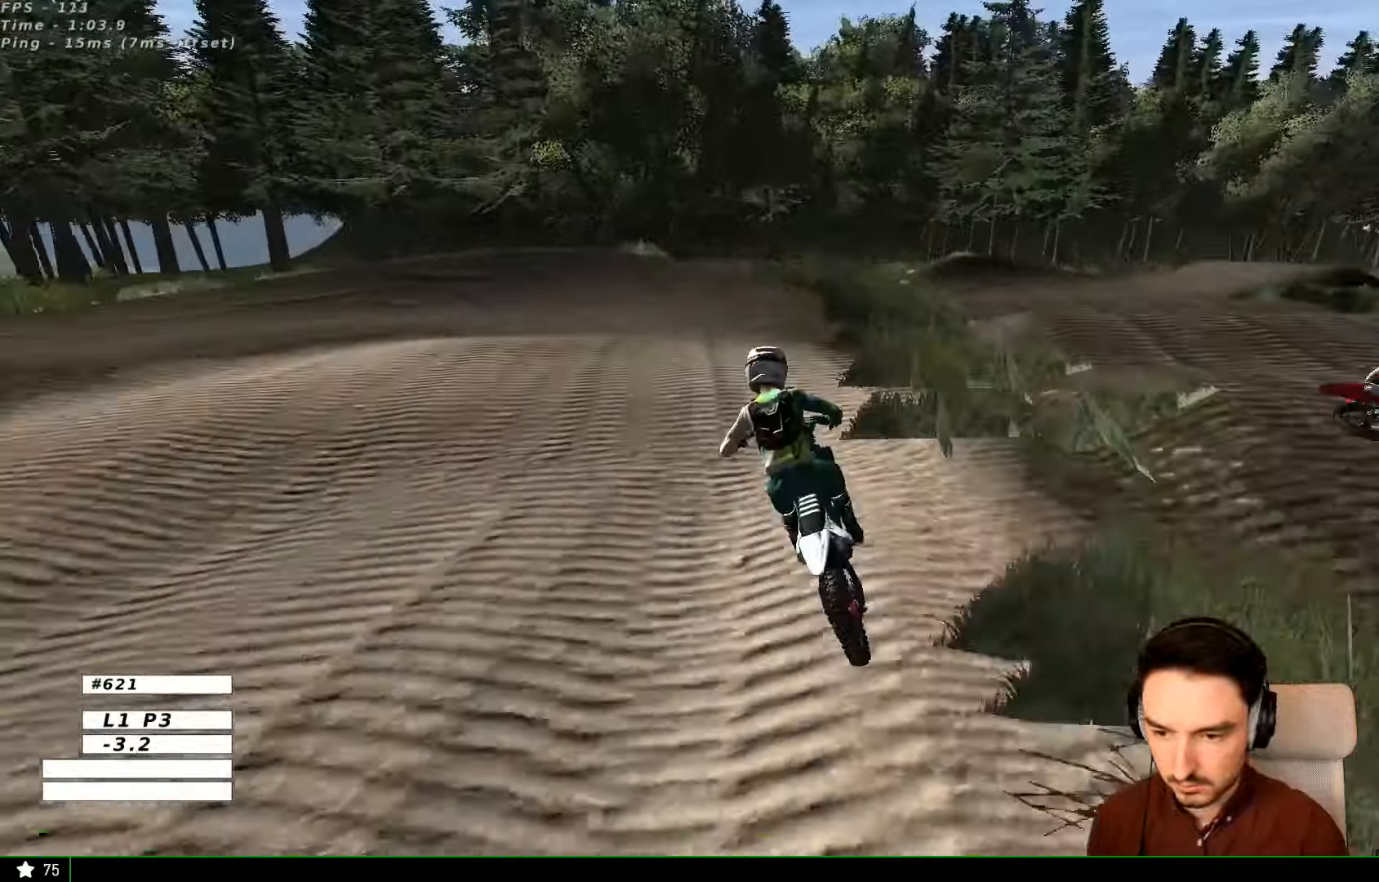
{"dt_ms": 500, "buttons": ["R2"], "left_stick": "center", "right_stick": "center", "events": [[100, "R2", "down"], [234, "R2", "up"], [400, "R2", "down"]]}
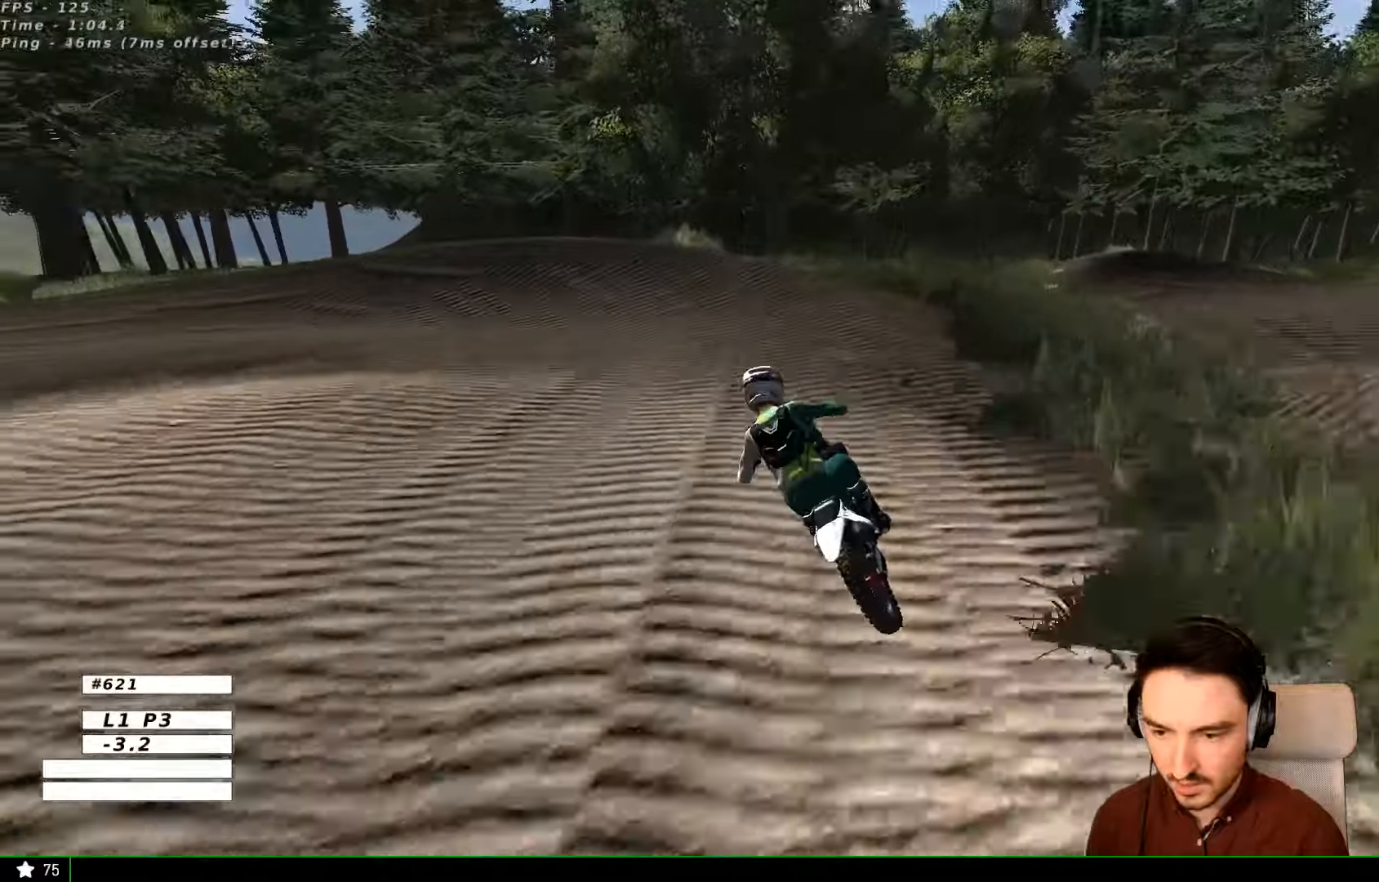
{"dt_ms": 500, "buttons": ["X"], "left_stick": "down-left", "right_stick": "center", "events": [[134, "left_stick", "down-left"], [300, "R2", "up"], [500, "X", "down"]]}
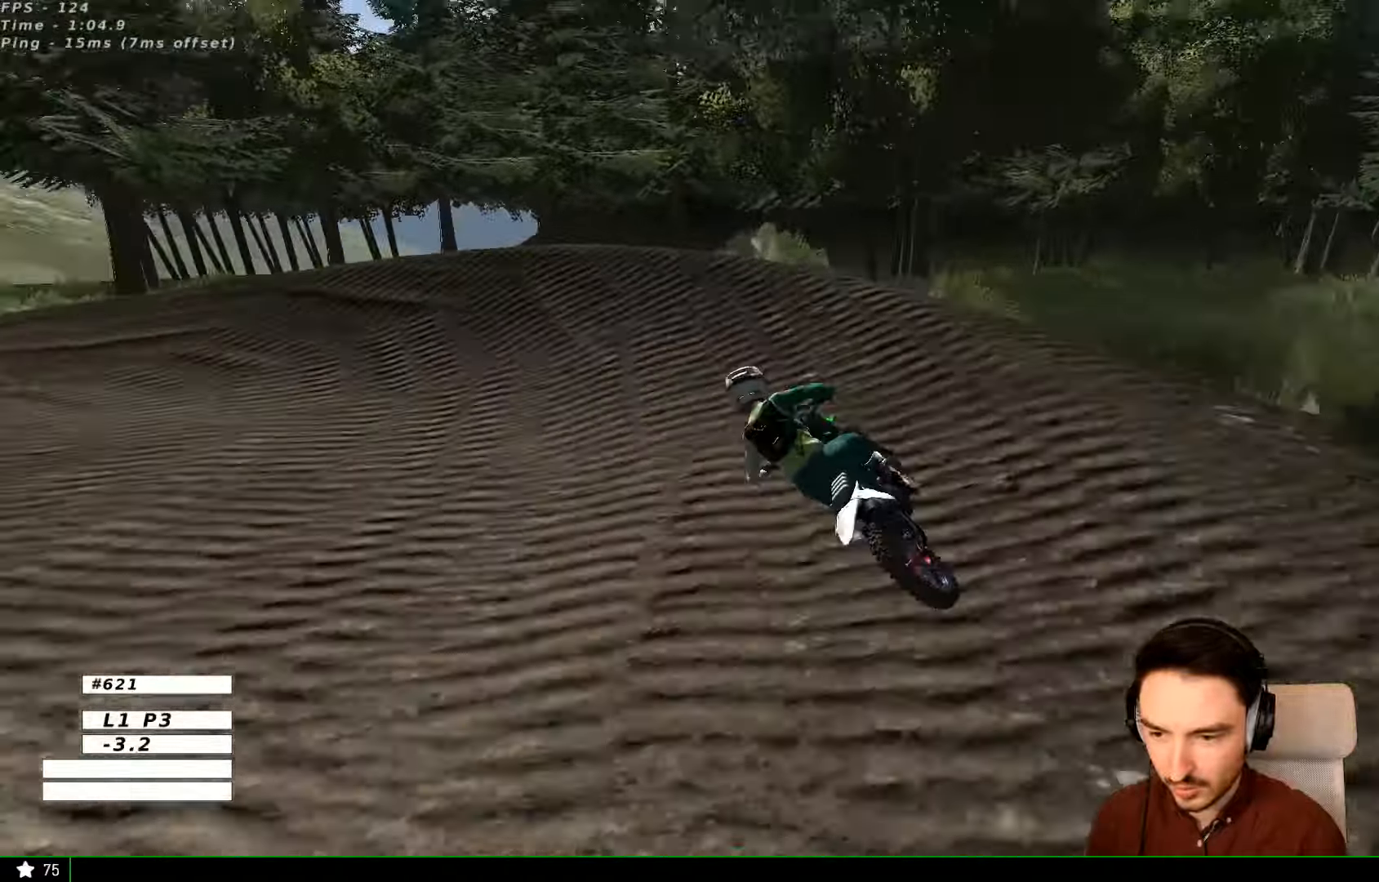
{"dt_ms": 500, "buttons": [], "left_stick": "left", "right_stick": "center", "events": [[34, "X", "up"], [100, "L2", "down"], [100, "X", "down"], [100, "left_stick", "left"], [200, "X", "up"], [300, "L2", "up"]]}
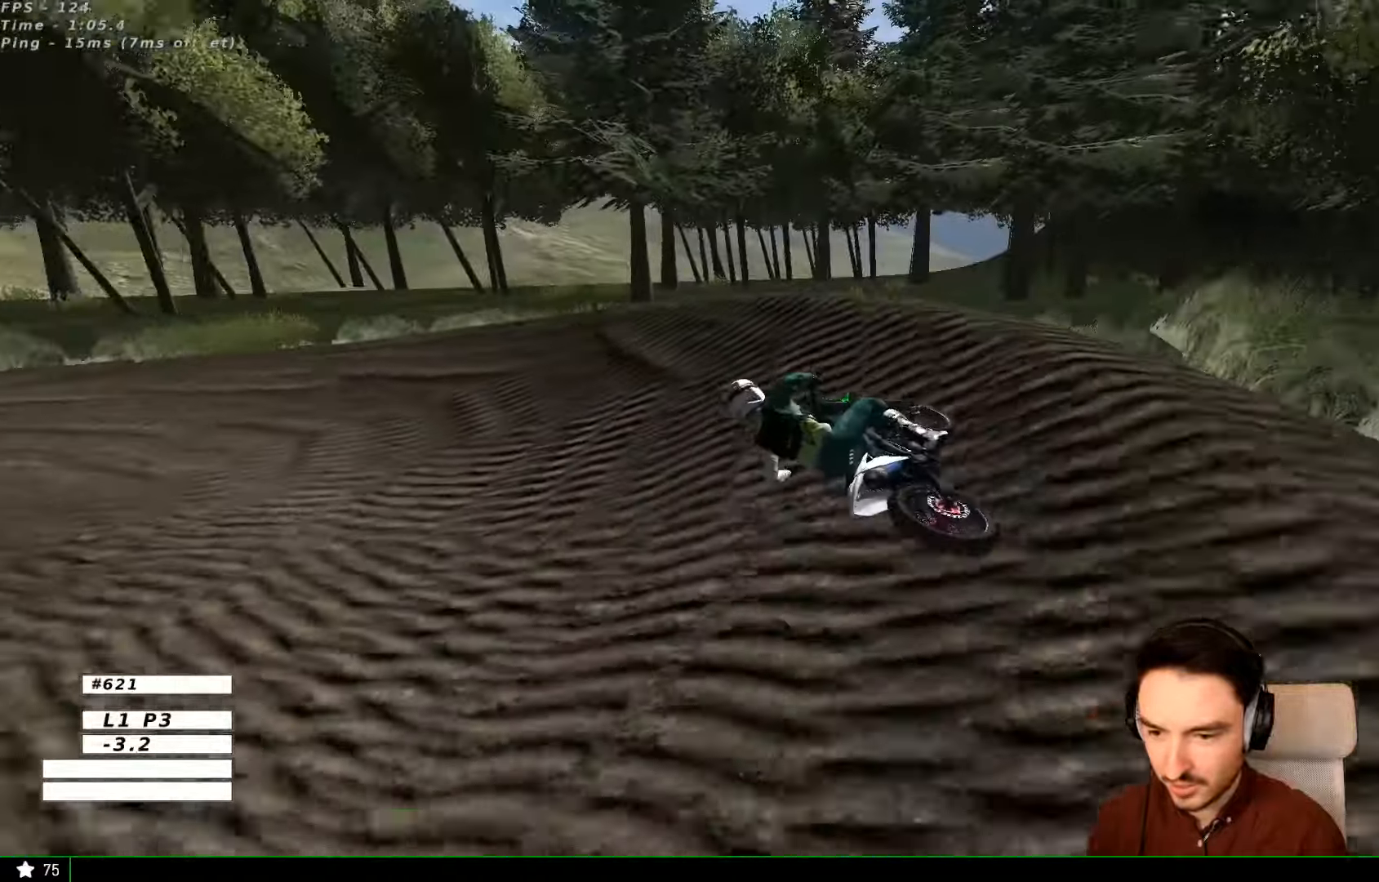
{"dt_ms": 500, "buttons": [], "left_stick": "center", "right_stick": "center", "events": [[300, "left_stick", "center"]]}
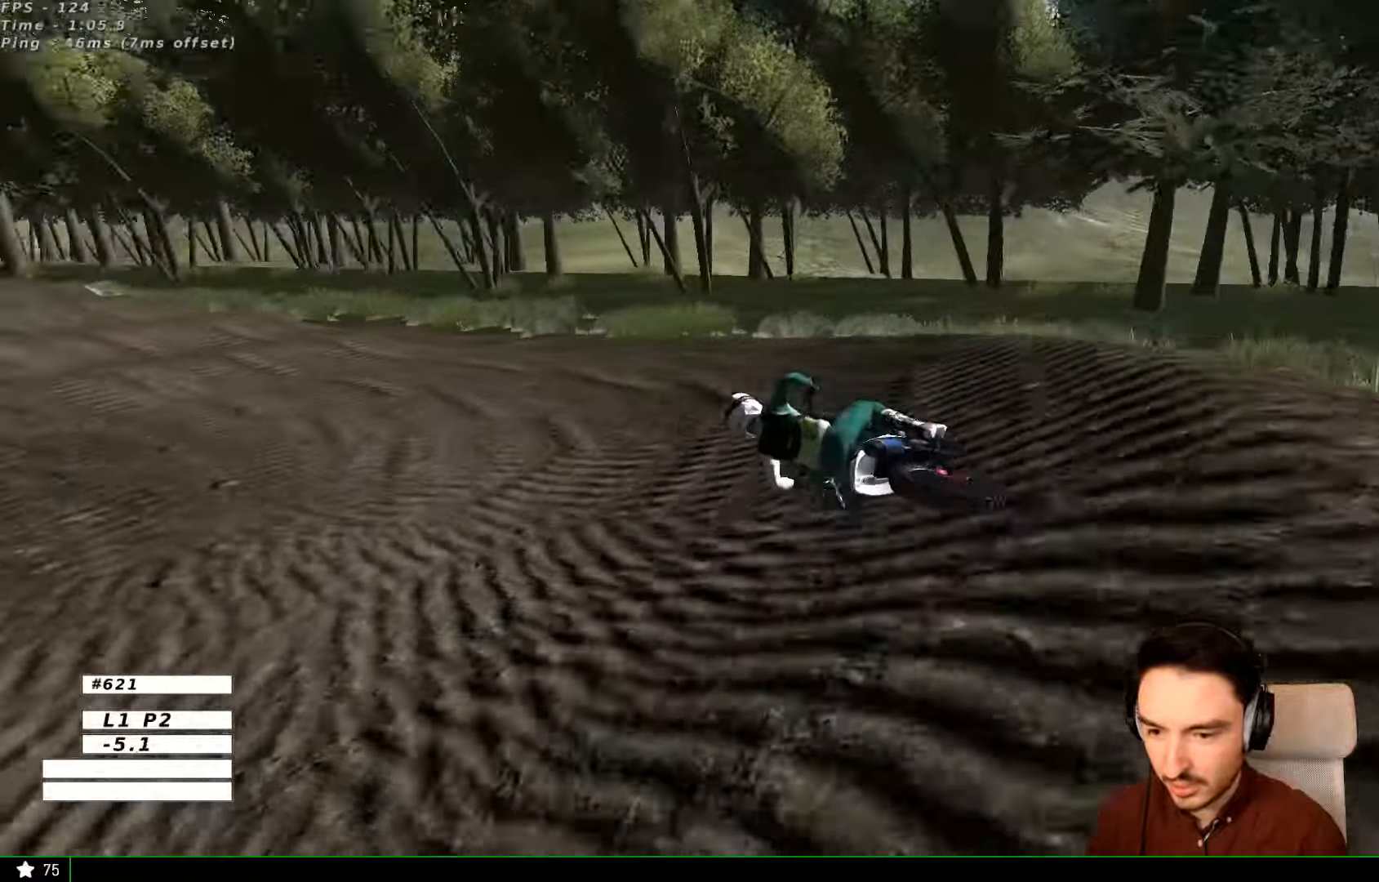
{"dt_ms": 500, "buttons": ["R2"], "left_stick": "center", "right_stick": "center", "events": [[100, "left_stick", "right"], [167, "R2", "down"], [434, "left_stick", "center"]]}
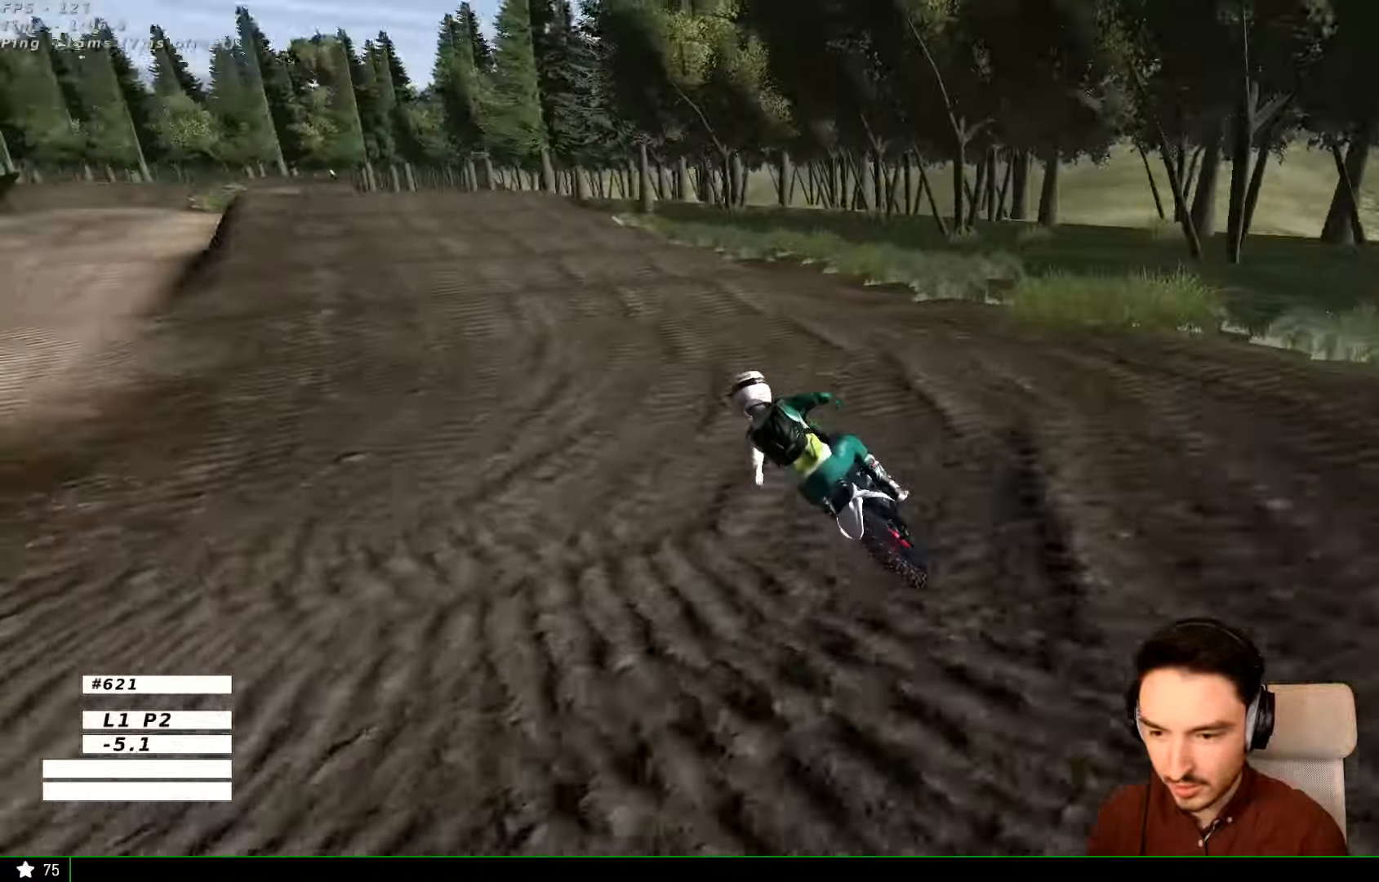
{"dt_ms": 500, "buttons": ["B", "R2"], "left_stick": "right", "right_stick": "center", "events": [[100, "B", "down"], [200, "B", "up"], [234, "left_stick", "right"], [434, "B", "down"]]}
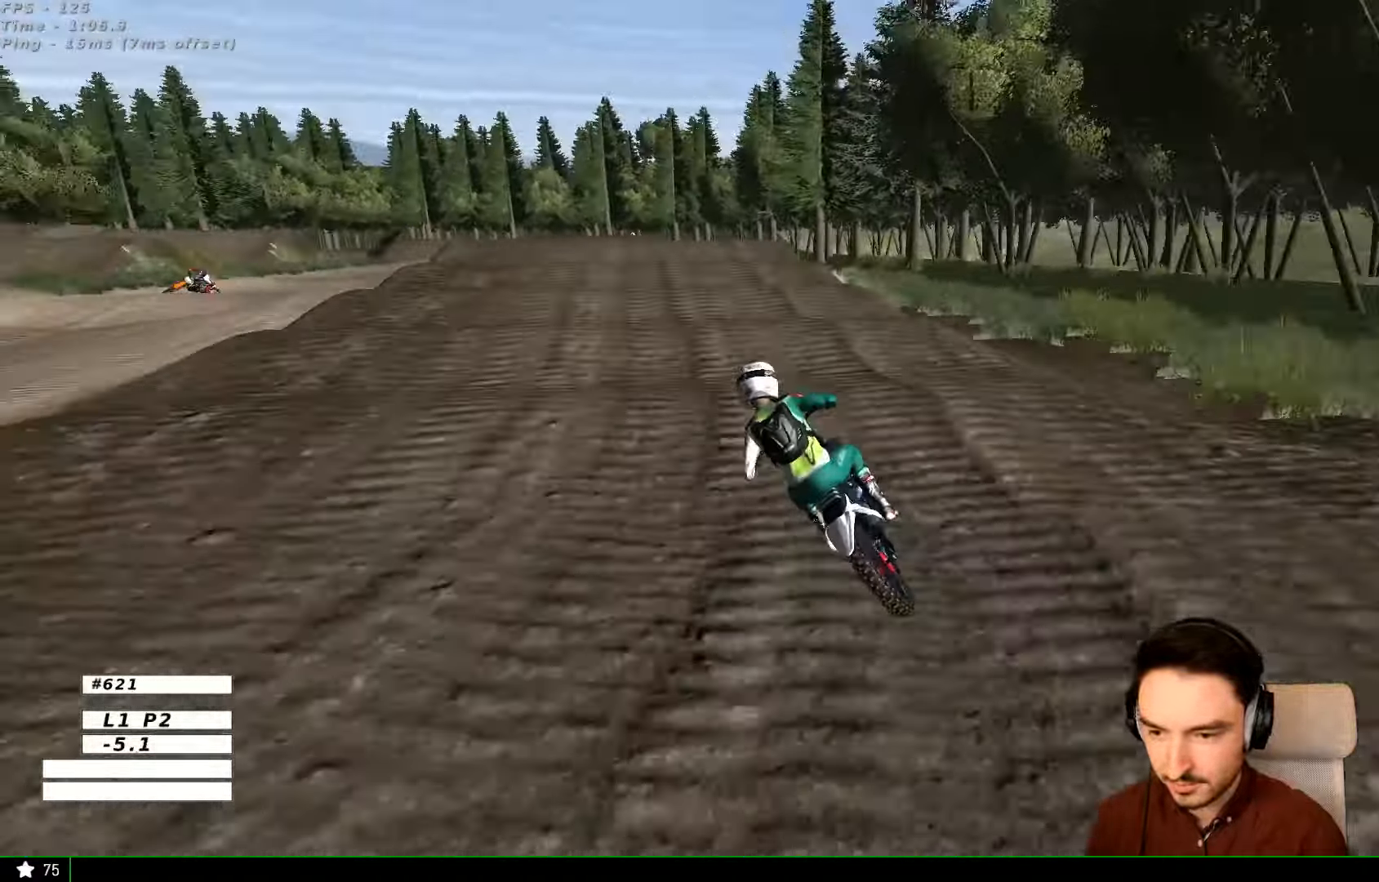
{"dt_ms": 500, "buttons": ["R2"], "left_stick": "center", "right_stick": "center", "events": [[34, "B", "up"], [200, "left_stick", "down-right"], [467, "left_stick", "center"]]}
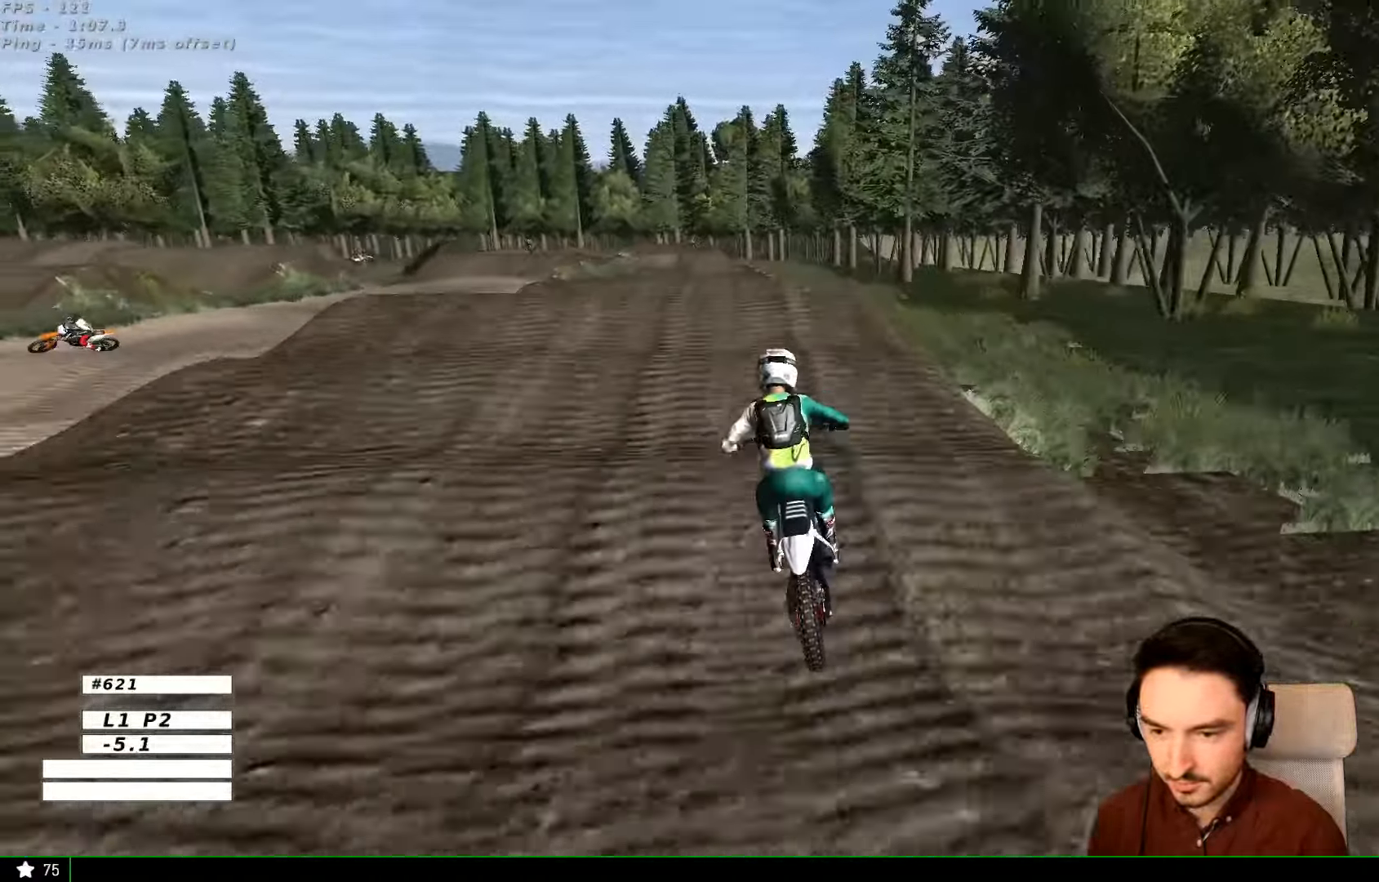
{"dt_ms": 500, "buttons": ["R2"], "left_stick": "down", "right_stick": "center", "events": [[400, "left_stick", "down"]]}
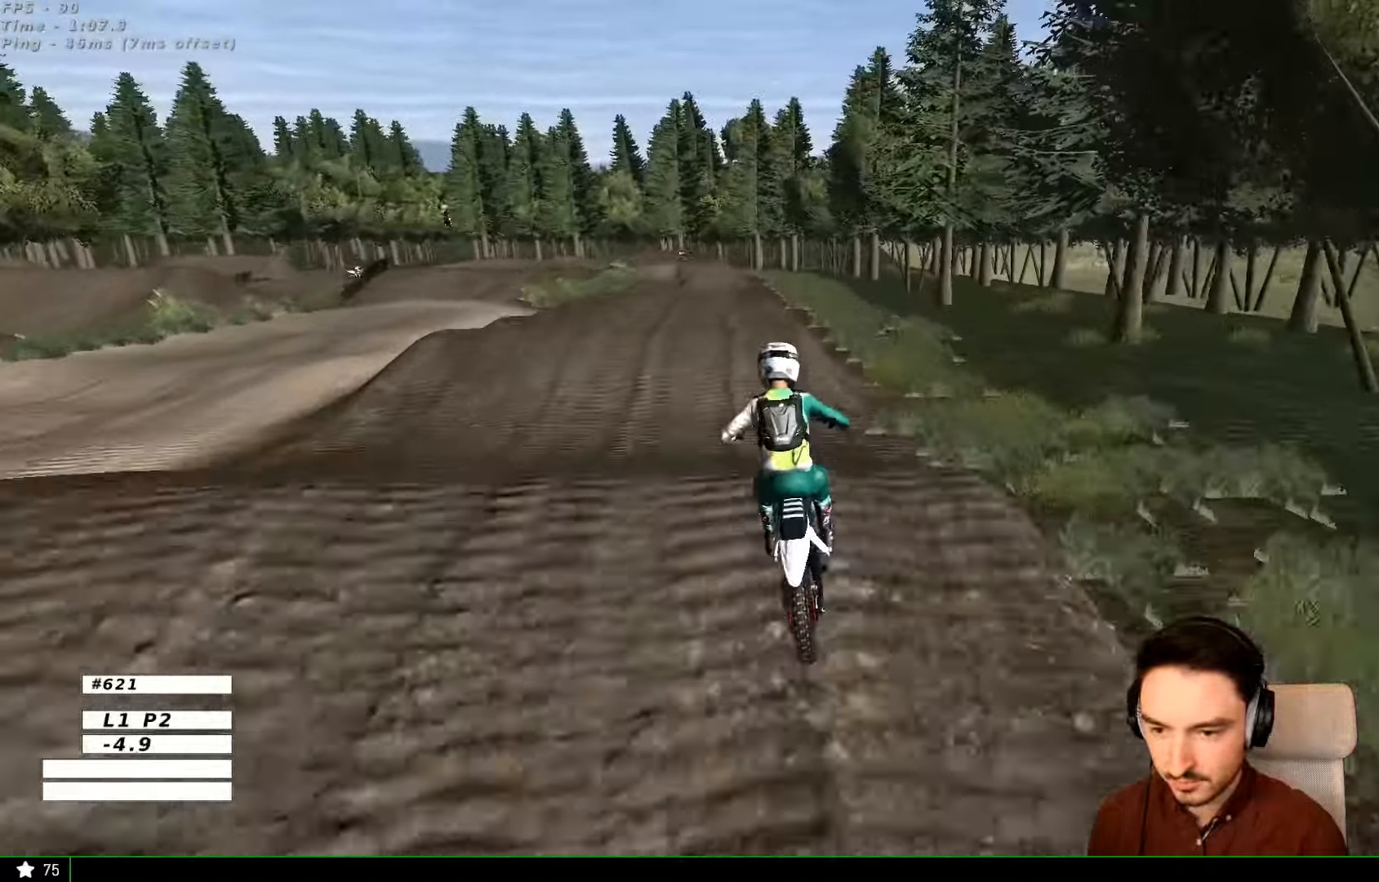
{"dt_ms": 500, "buttons": [], "left_stick": "down-left", "right_stick": "center", "events": [[300, "R2", "up"], [400, "left_stick", "down-left"]]}
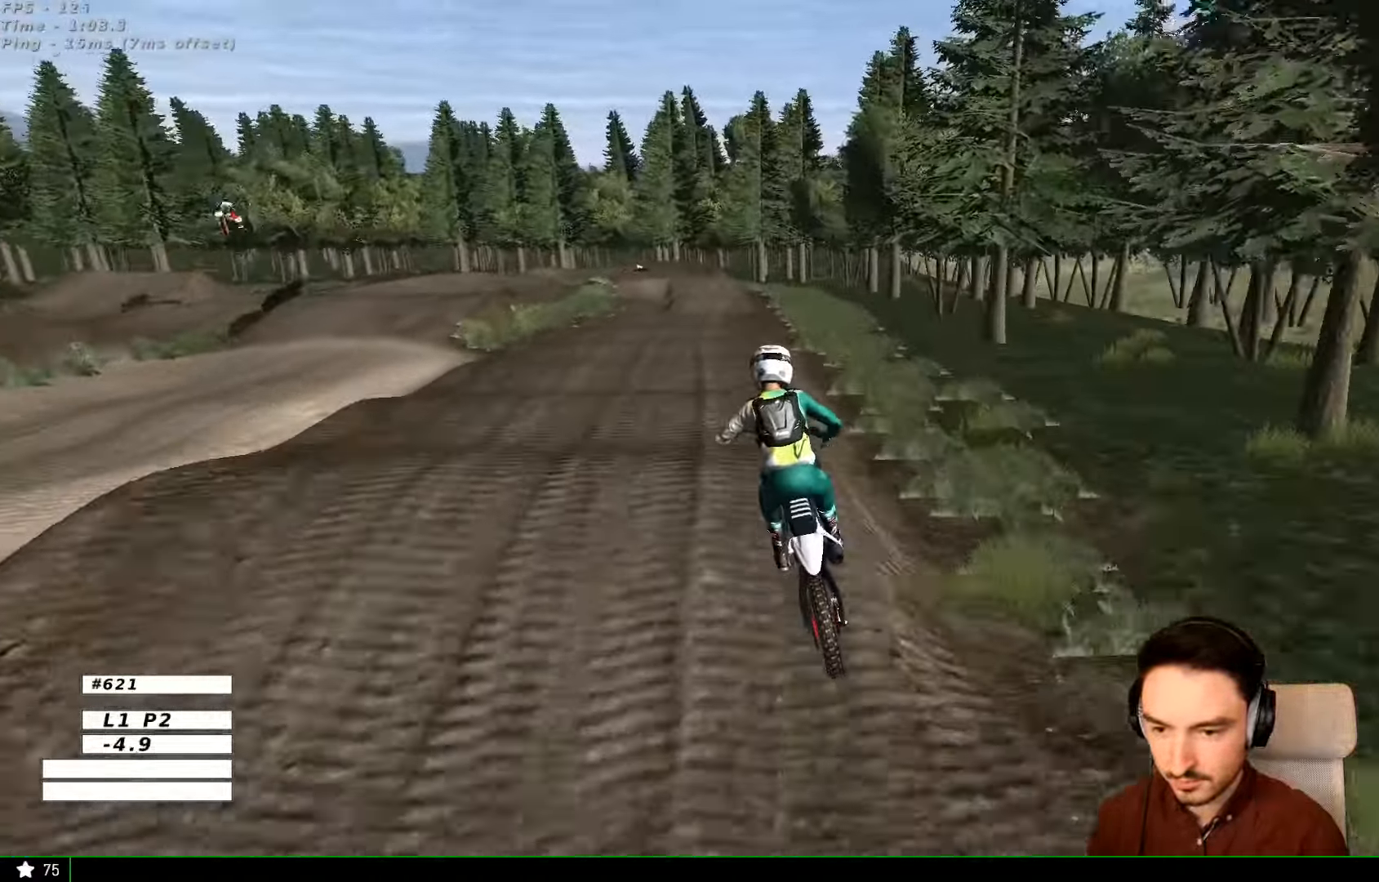
{"dt_ms": 500, "buttons": [], "left_stick": "center", "right_stick": "center", "events": [[100, "A", "down"], [167, "A", "up"], [167, "left_stick", "center"]]}
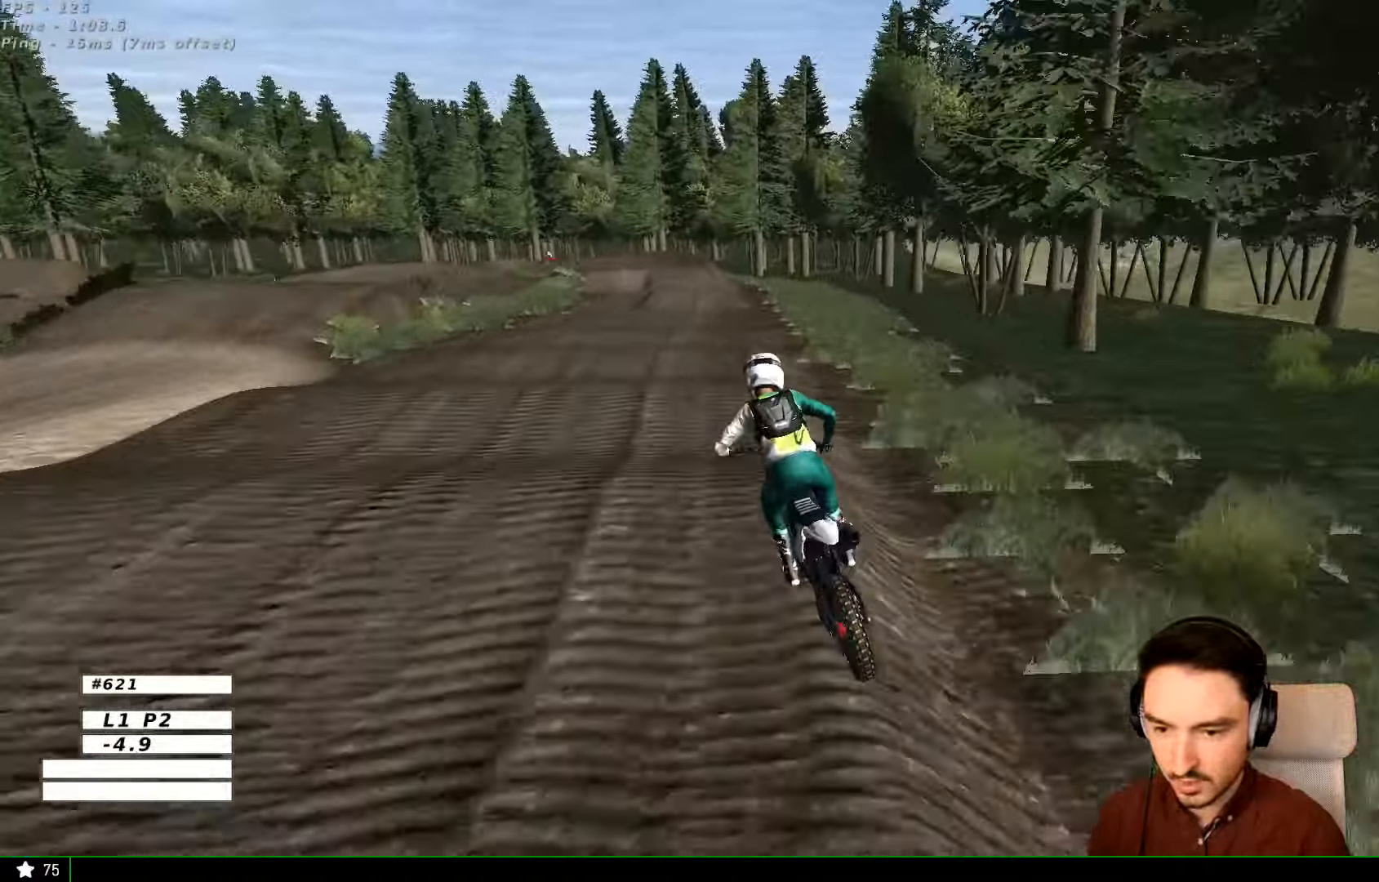
{"dt_ms": 500, "buttons": [], "left_stick": "center", "right_stick": "center", "events": [[67, "left_stick", "right"], [134, "left_stick", "down-right"], [200, "R2", "down"], [467, "R2", "up"], [500, "left_stick", "center"]]}
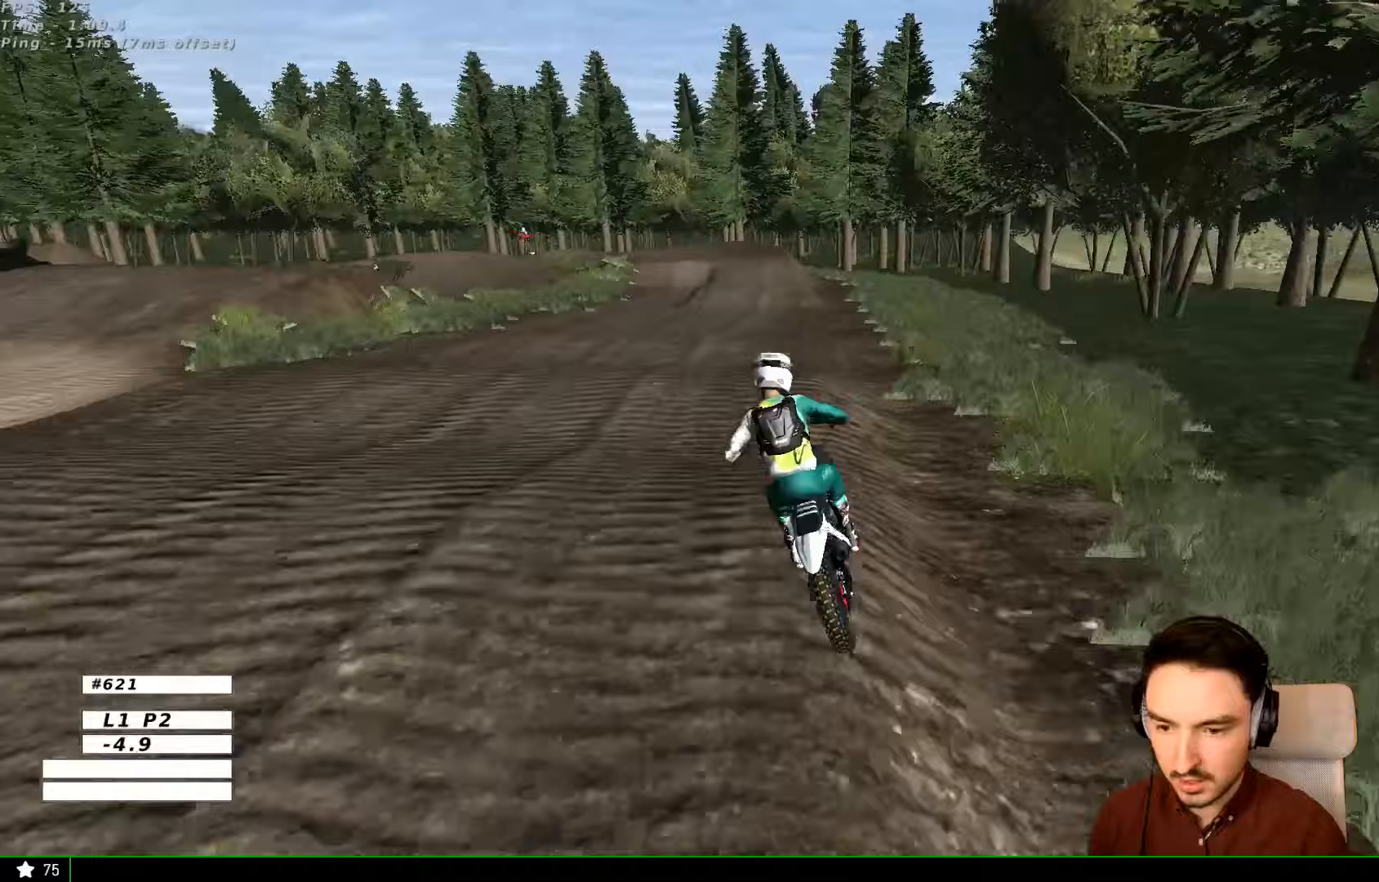
{"dt_ms": 500, "buttons": [], "left_stick": "down-left", "right_stick": "center", "events": [[100, "left_stick", "down"], [167, "R2", "down"], [267, "R2", "up"], [367, "left_stick", "center"], [500, "left_stick", "down-left"]]}
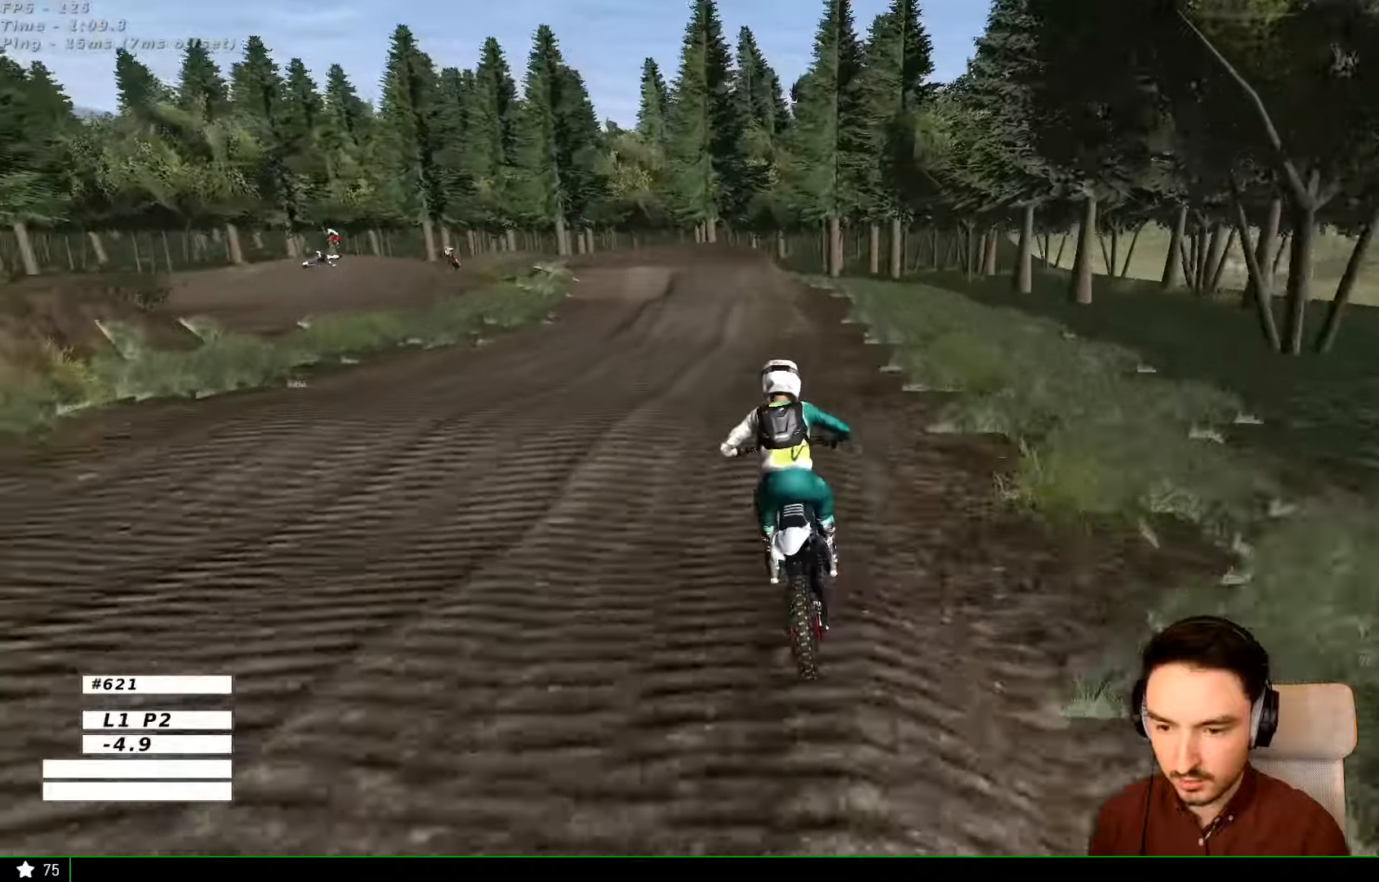
{"dt_ms": 500, "buttons": ["R2"], "left_stick": "right", "right_stick": "center", "events": [[200, "R2", "down"], [267, "left_stick", "right"]]}
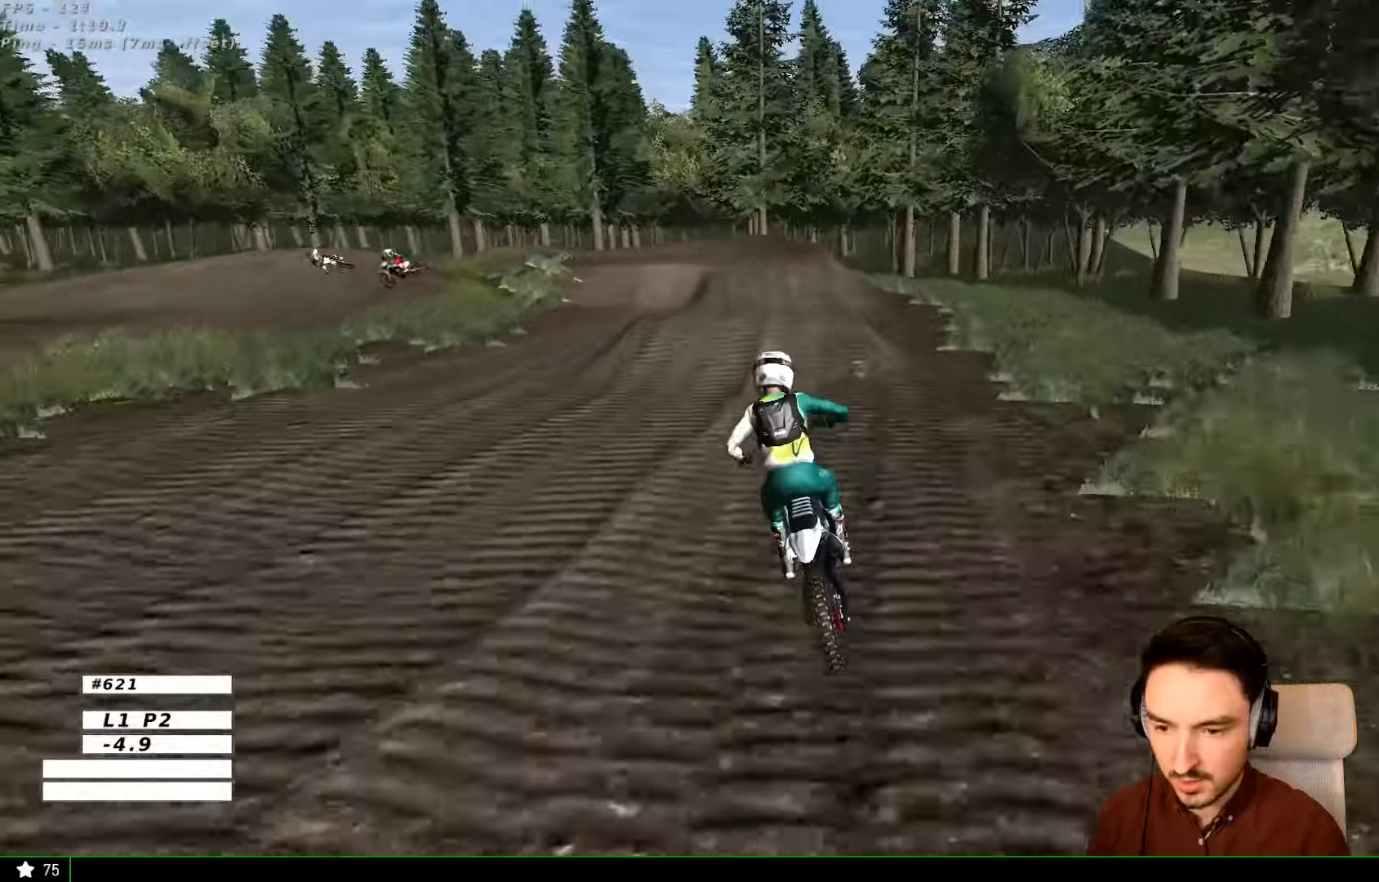
{"dt_ms": 500, "buttons": [], "left_stick": "center", "right_stick": "center", "events": [[167, "R2", "up"], [367, "left_stick", "center"]]}
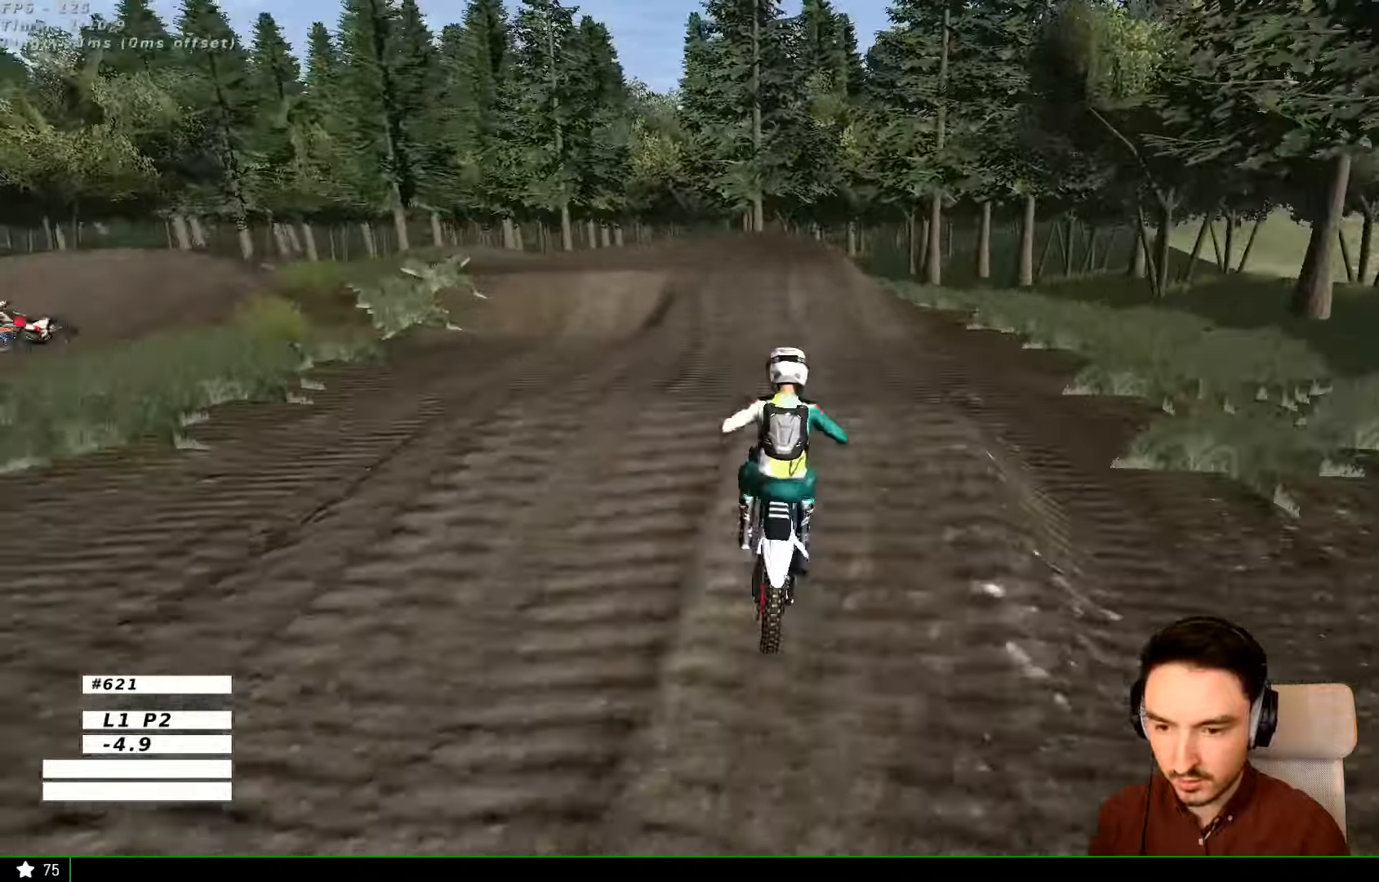
{"dt_ms": 500, "buttons": [], "left_stick": "down-left", "right_stick": "center", "events": [[67, "R2", "down"], [67, "left_stick", "down"], [200, "R2", "up"], [300, "left_stick", "down-right"], [500, "left_stick", "down-left"]]}
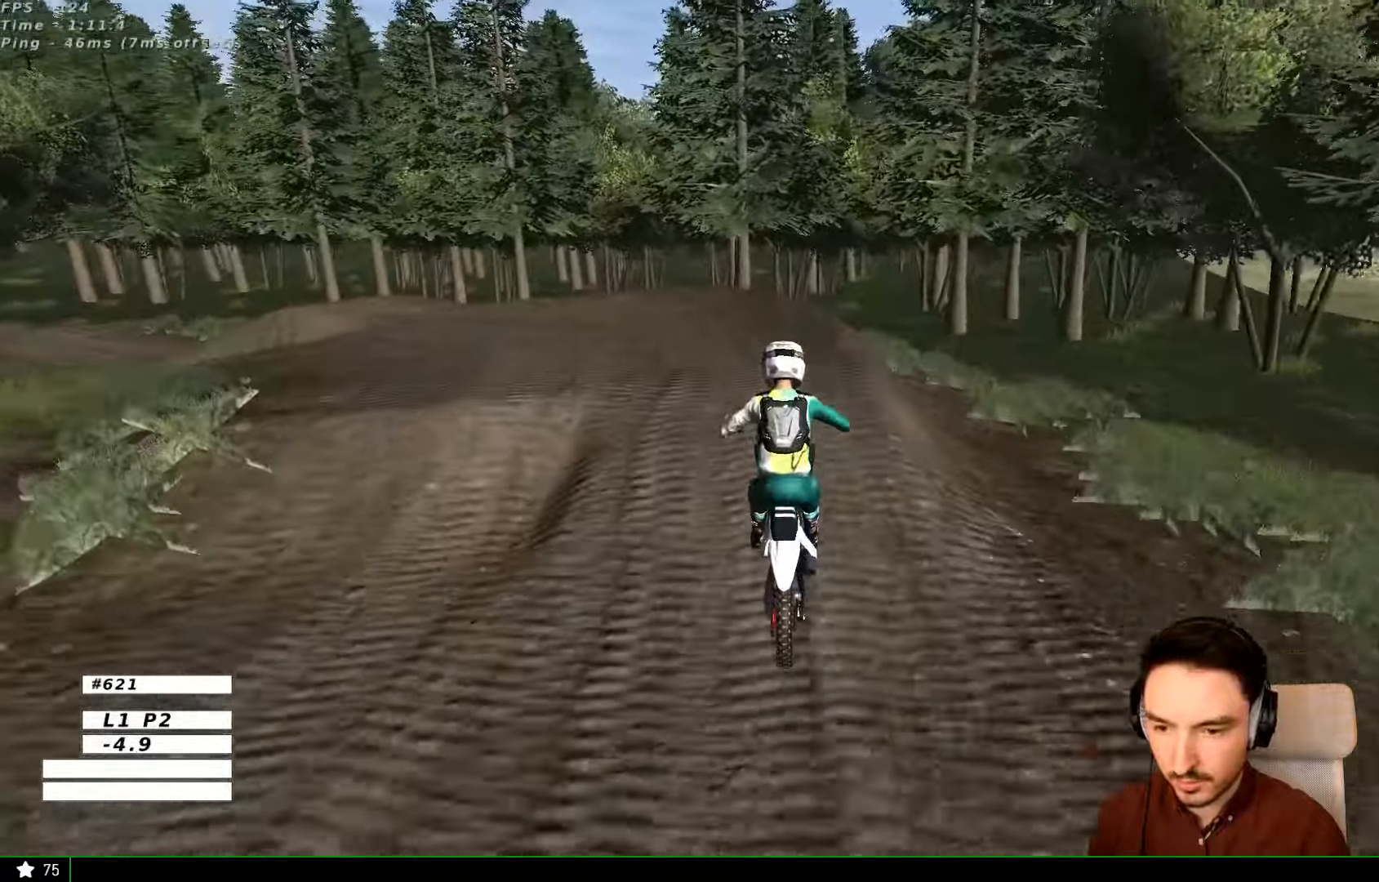
{"dt_ms": 500, "buttons": [], "left_stick": "left", "right_stick": "center", "events": [[67, "X", "down"], [67, "left_stick", "left"], [167, "X", "up"]]}
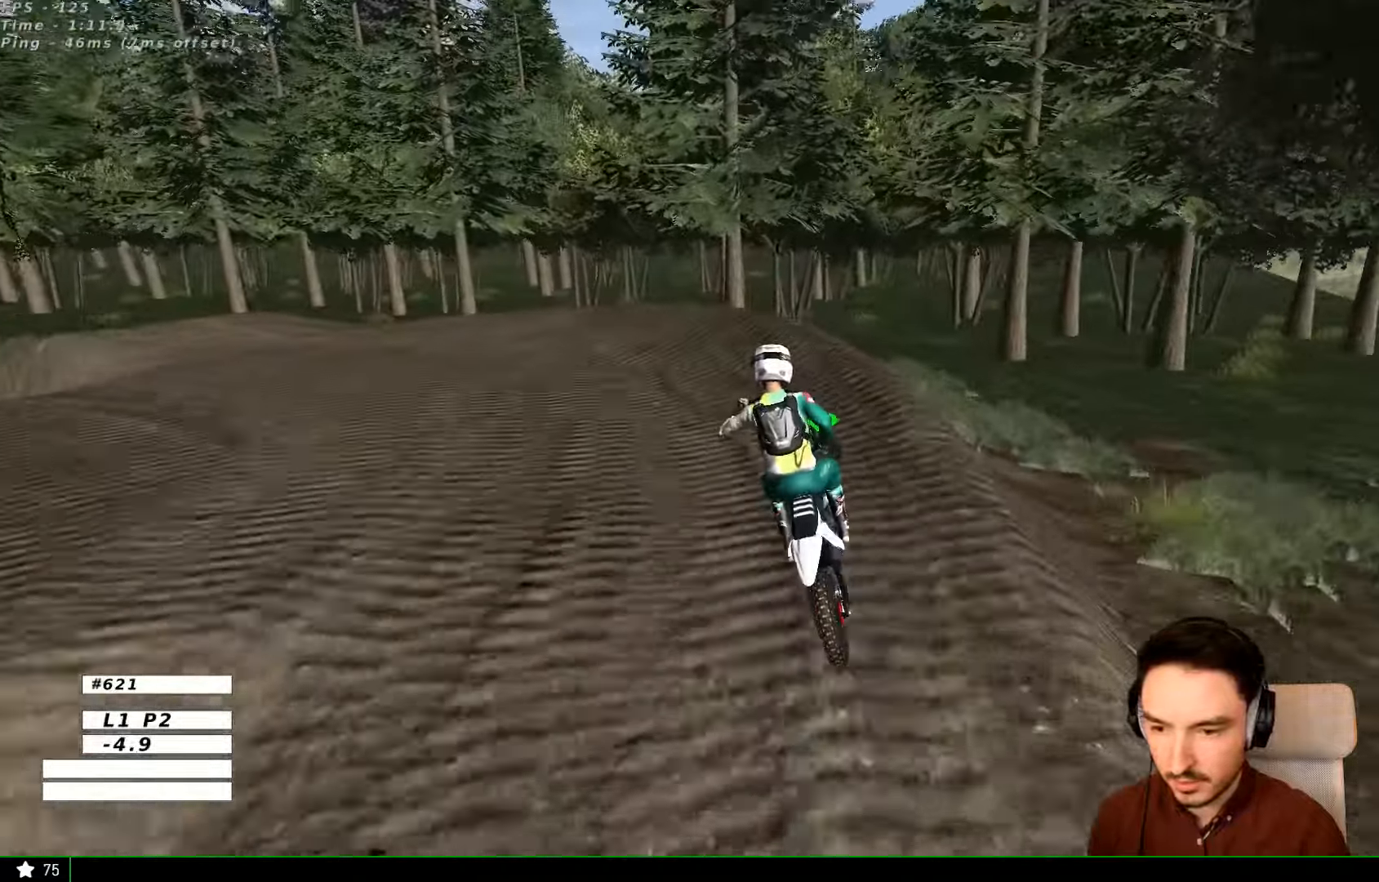
{"dt_ms": 500, "buttons": [], "left_stick": "left", "right_stick": "center", "events": [[100, "X", "down"], [133, "L1", "down"], [200, "X", "up"], [267, "L1", "up"]]}
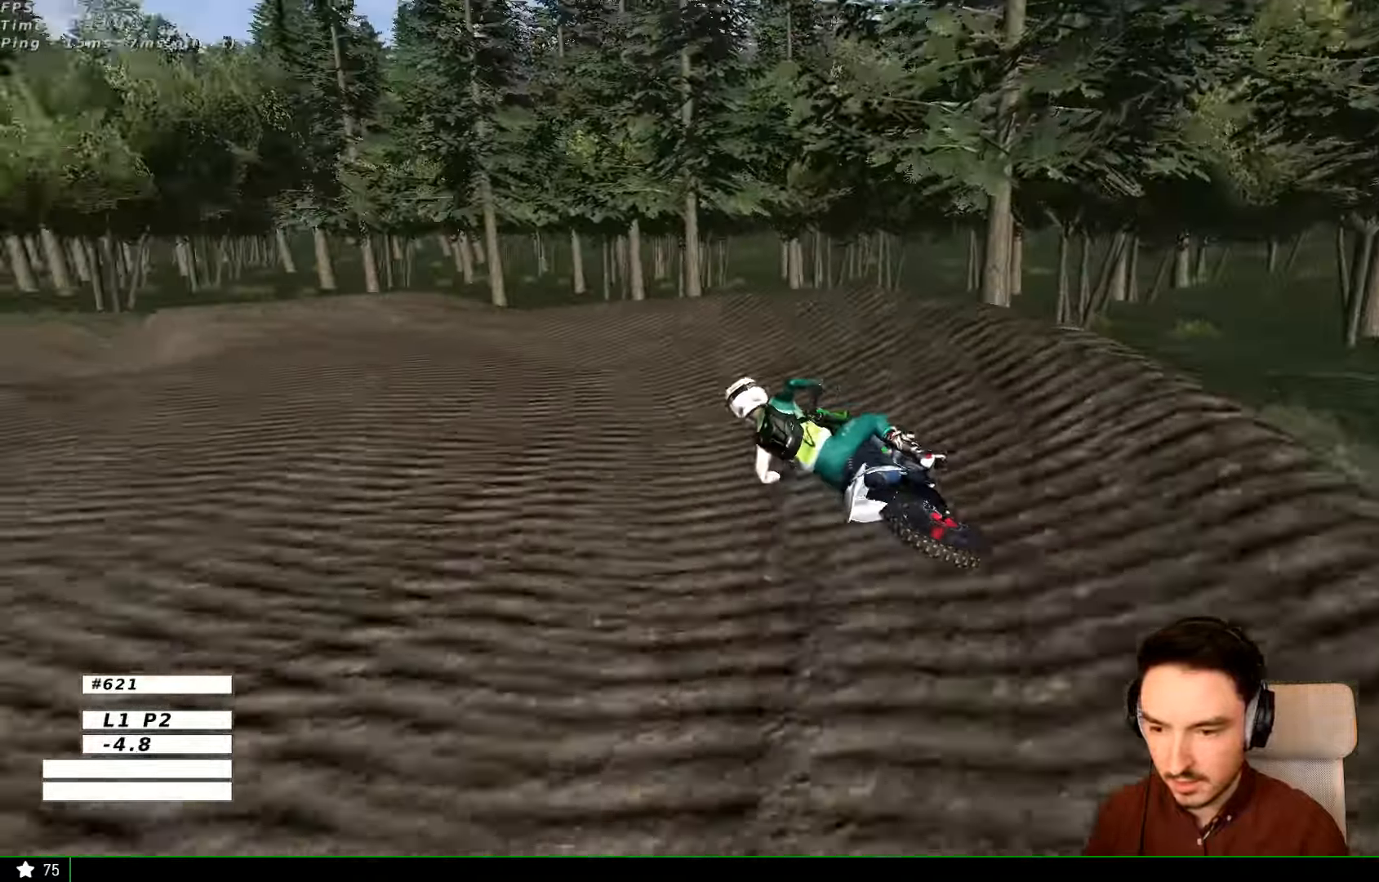
{"dt_ms": 500, "buttons": ["B"], "left_stick": "right", "right_stick": "center", "events": [[100, "left_stick", "center"], [133, "L1", "down"], [300, "left_stick", "right"], [467, "L1", "up"], [500, "B", "down"]]}